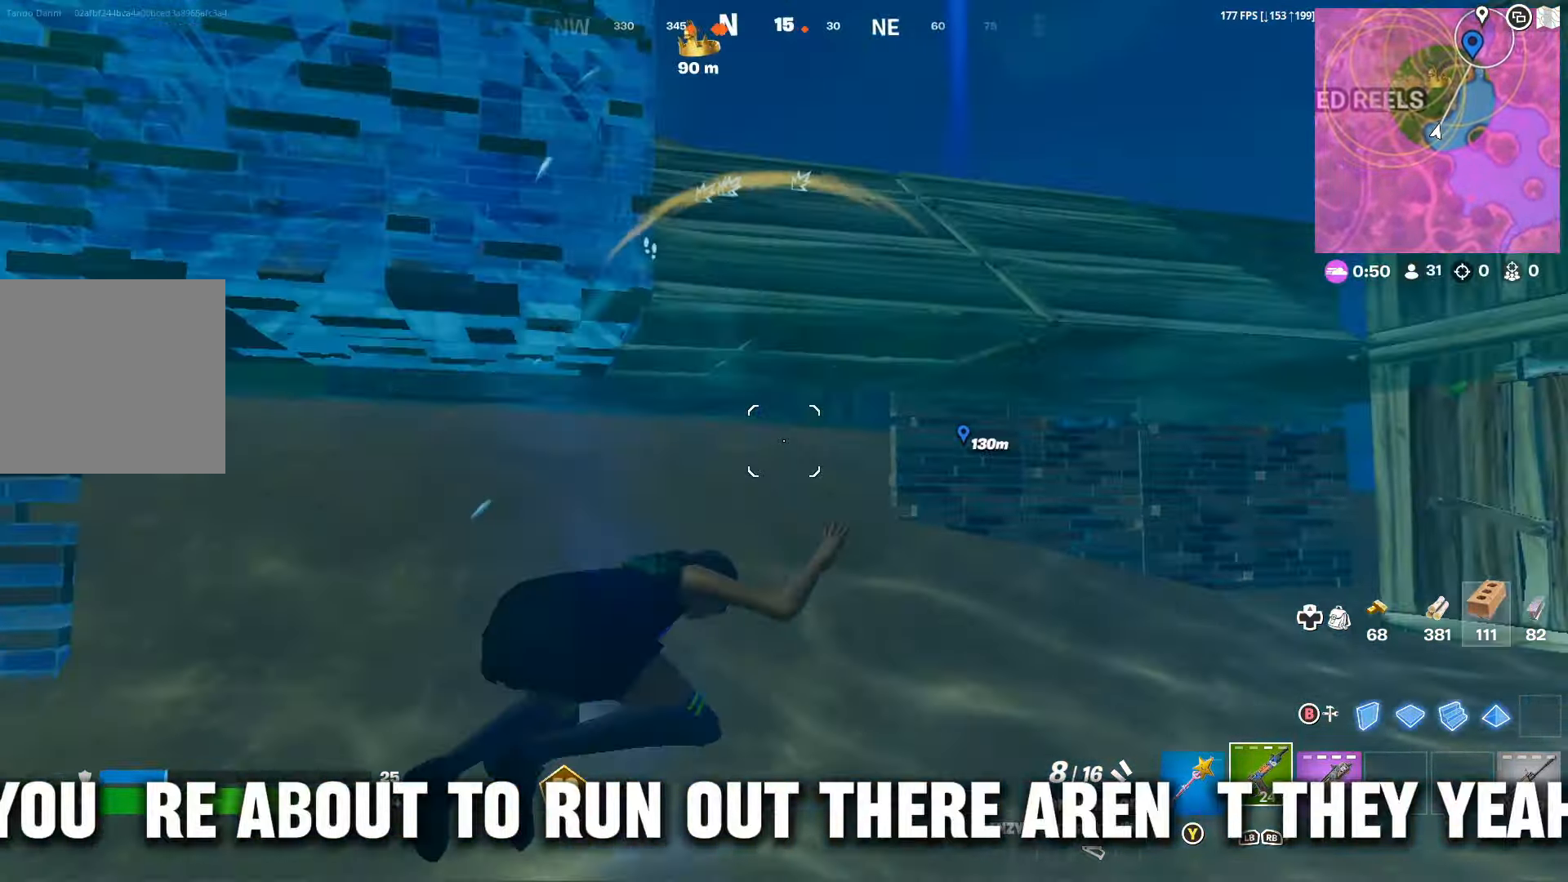
Gameplay with a controller (Xbox layout); each line is a JSON object with the inputs held at the frame after it. "events" lists button and stick changes between this image and that frame as [ms after this image, input, new state], when the widget could be followed in between.
{"buttons": [], "left_stick": "up", "right_stick": "center", "events": [[434, "left_stick", "up"]]}
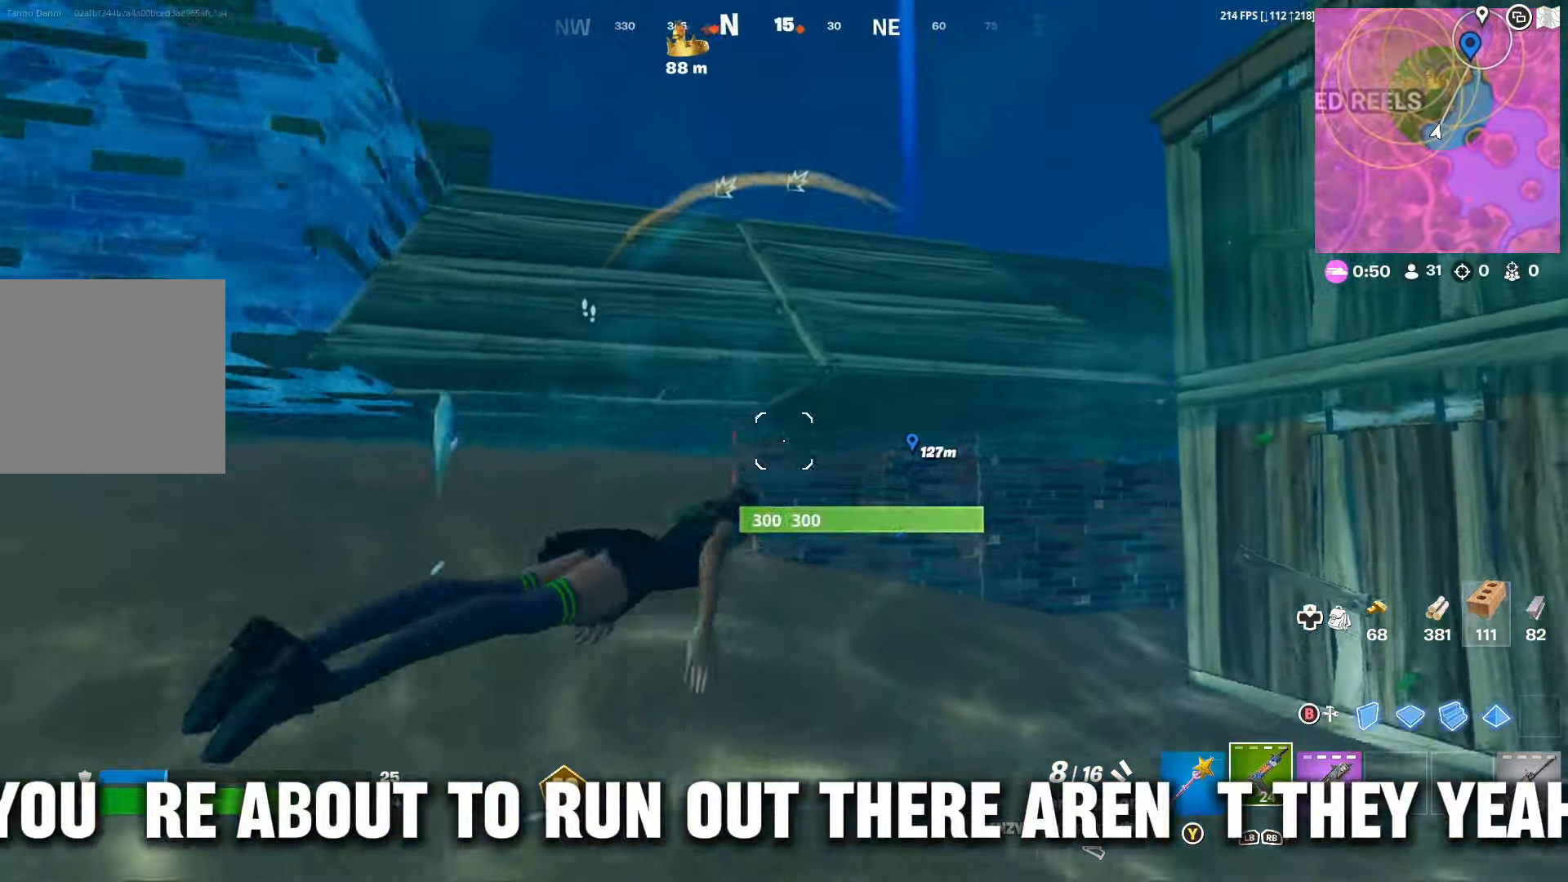
{"buttons": [], "left_stick": "up", "right_stick": "down-left", "events": [[200, "A", "down"], [300, "A", "up"], [434, "right_stick", "down-left"]]}
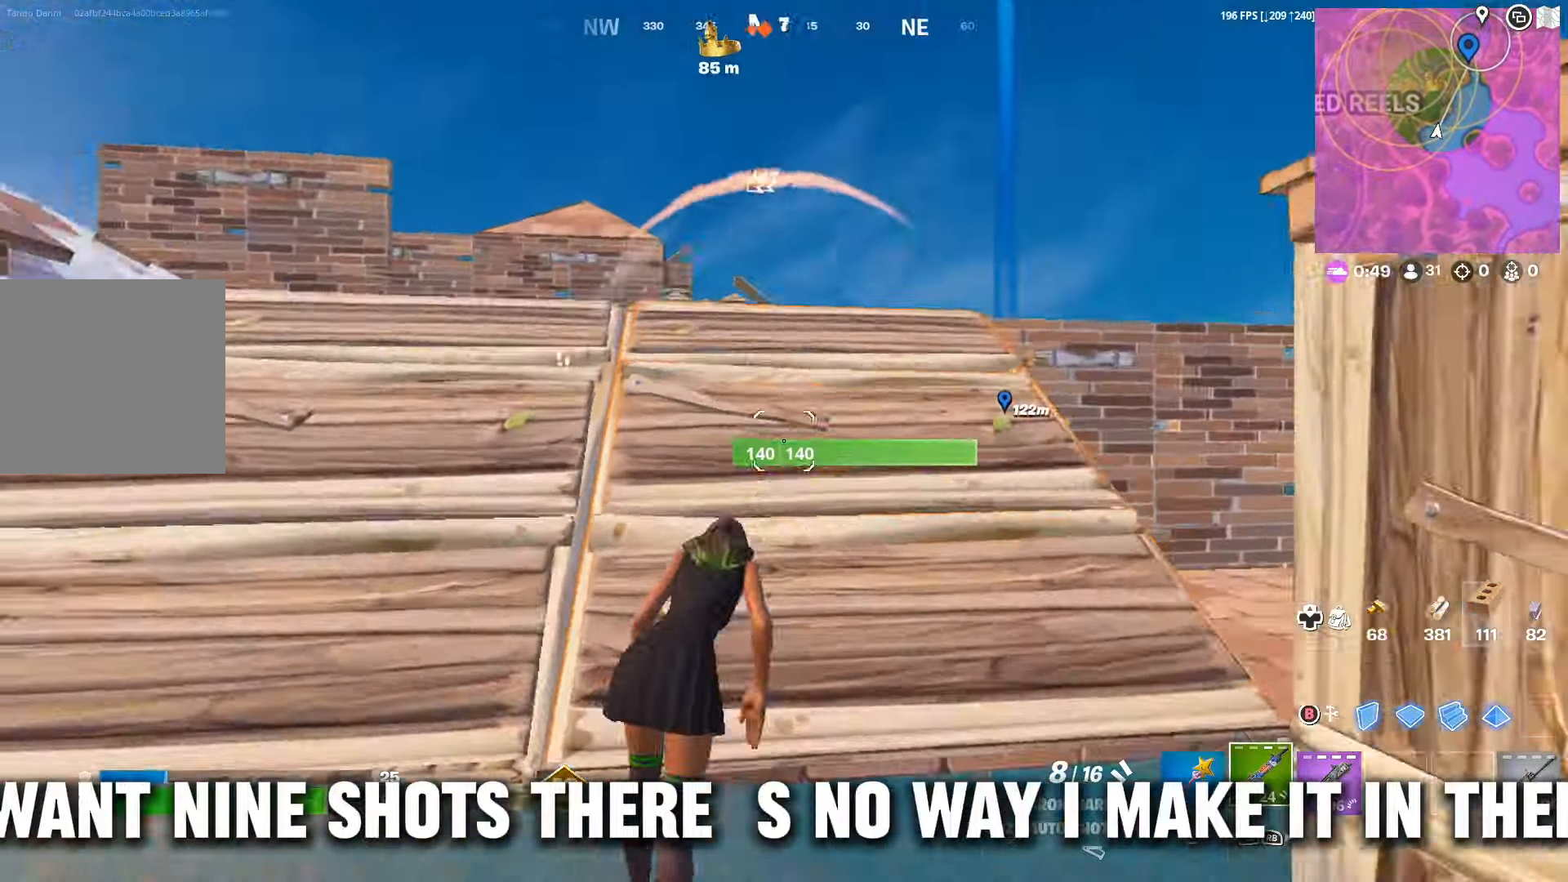
{"buttons": [], "left_stick": "up-right", "right_stick": "down-right", "events": [[34, "right_stick", "center"], [233, "R3", "down"], [333, "R3", "up"], [366, "left_stick", "up-right"], [366, "right_stick", "down-right"]]}
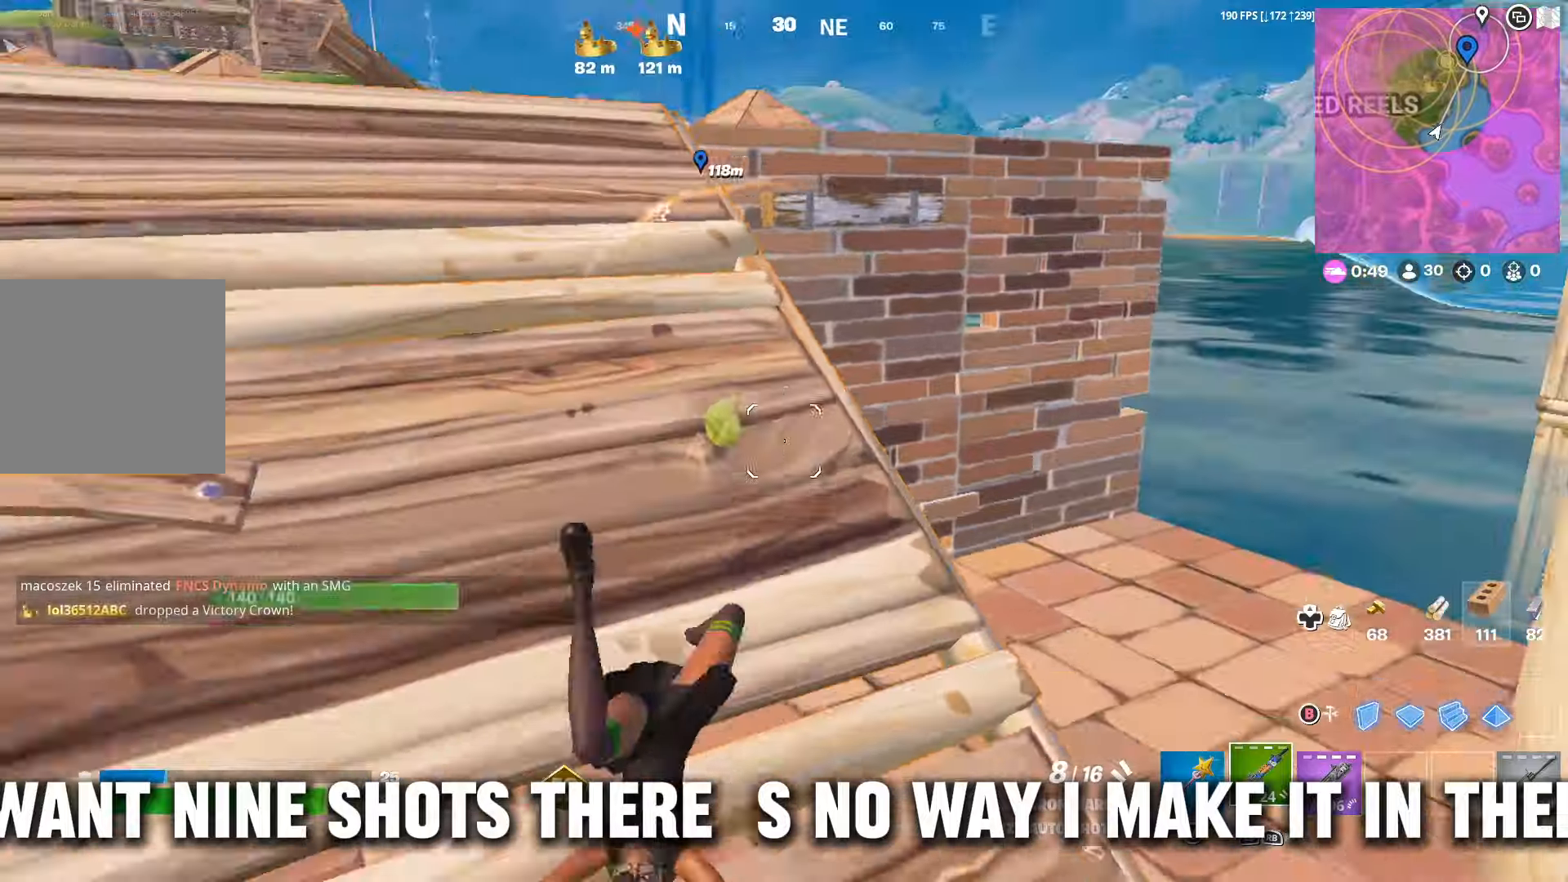
{"buttons": [], "left_stick": "up-right", "right_stick": "center", "events": [[33, "right_stick", "center"], [133, "A", "down"], [166, "A", "up"], [400, "B", "down"], [500, "B", "up"]]}
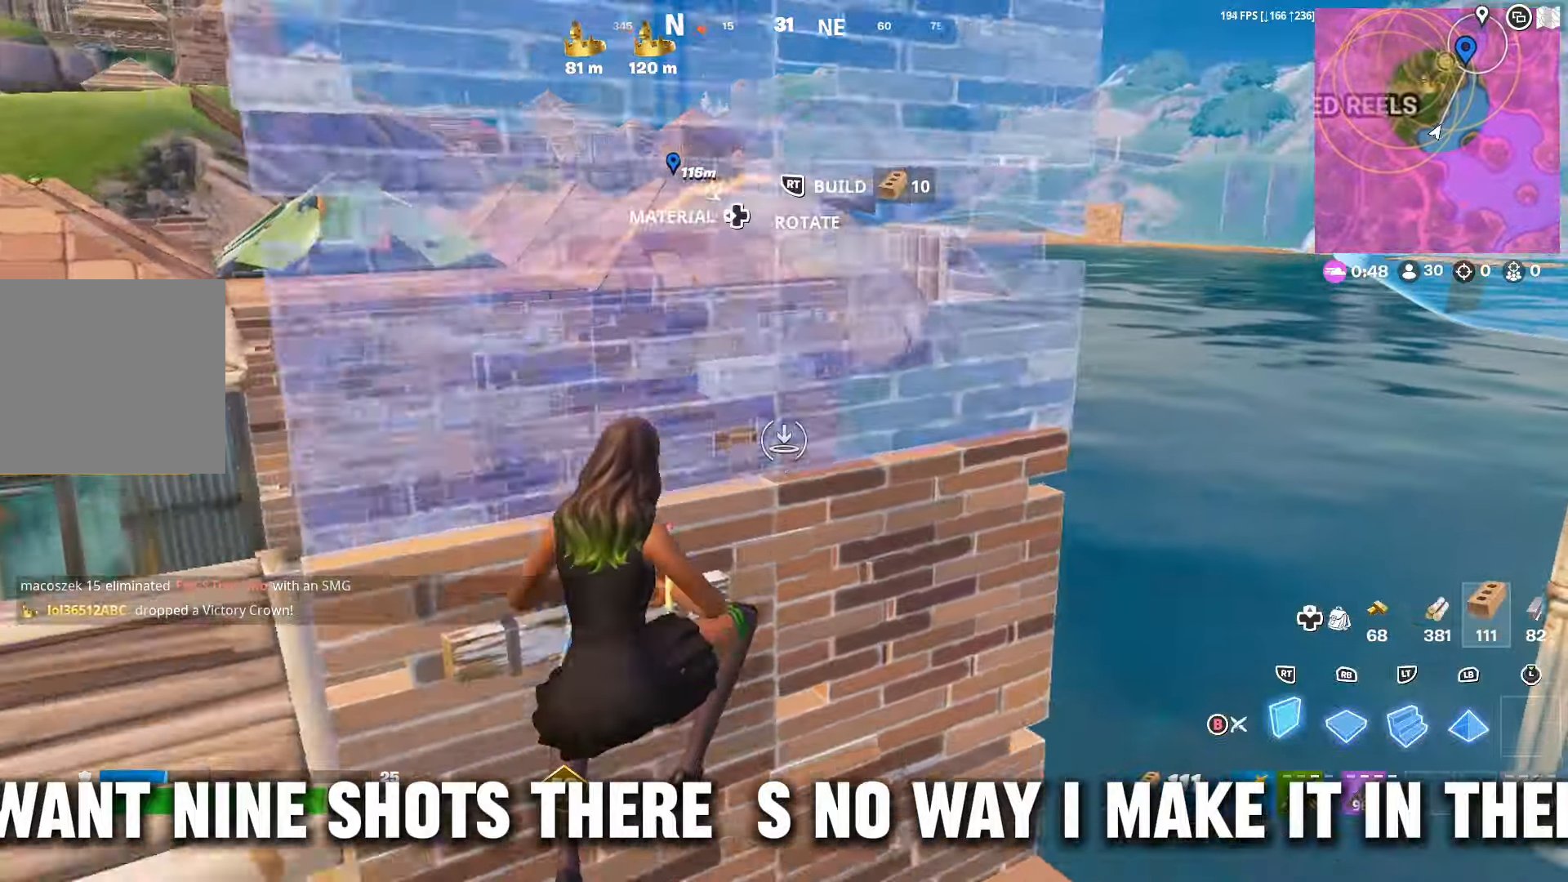
{"buttons": [], "left_stick": "up-right", "right_stick": "left", "events": [[66, "right_stick", "down-right"], [200, "R1", "down"], [266, "R1", "up"], [333, "right_stick", "left"]]}
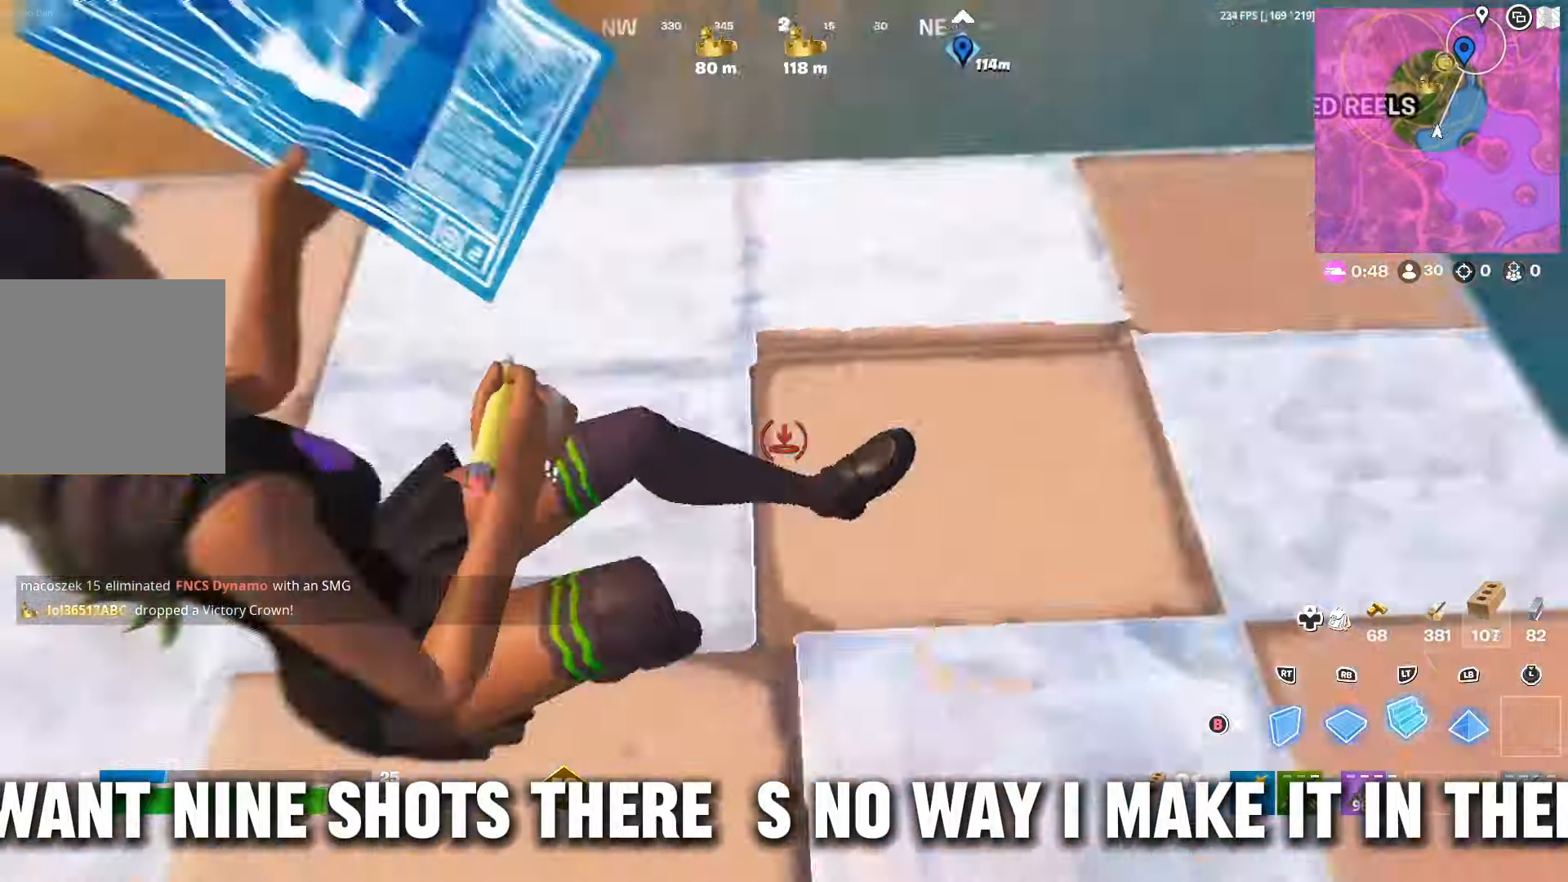
{"buttons": [], "left_stick": "up-left", "right_stick": "up-left", "events": [[33, "left_stick", "down-right"], [100, "R2", "down"], [100, "left_stick", "down-left"], [166, "R2", "up"], [166, "right_stick", "center"], [200, "B", "down"], [266, "B", "up"], [333, "right_stick", "up-left"], [366, "left_stick", "up-left"]]}
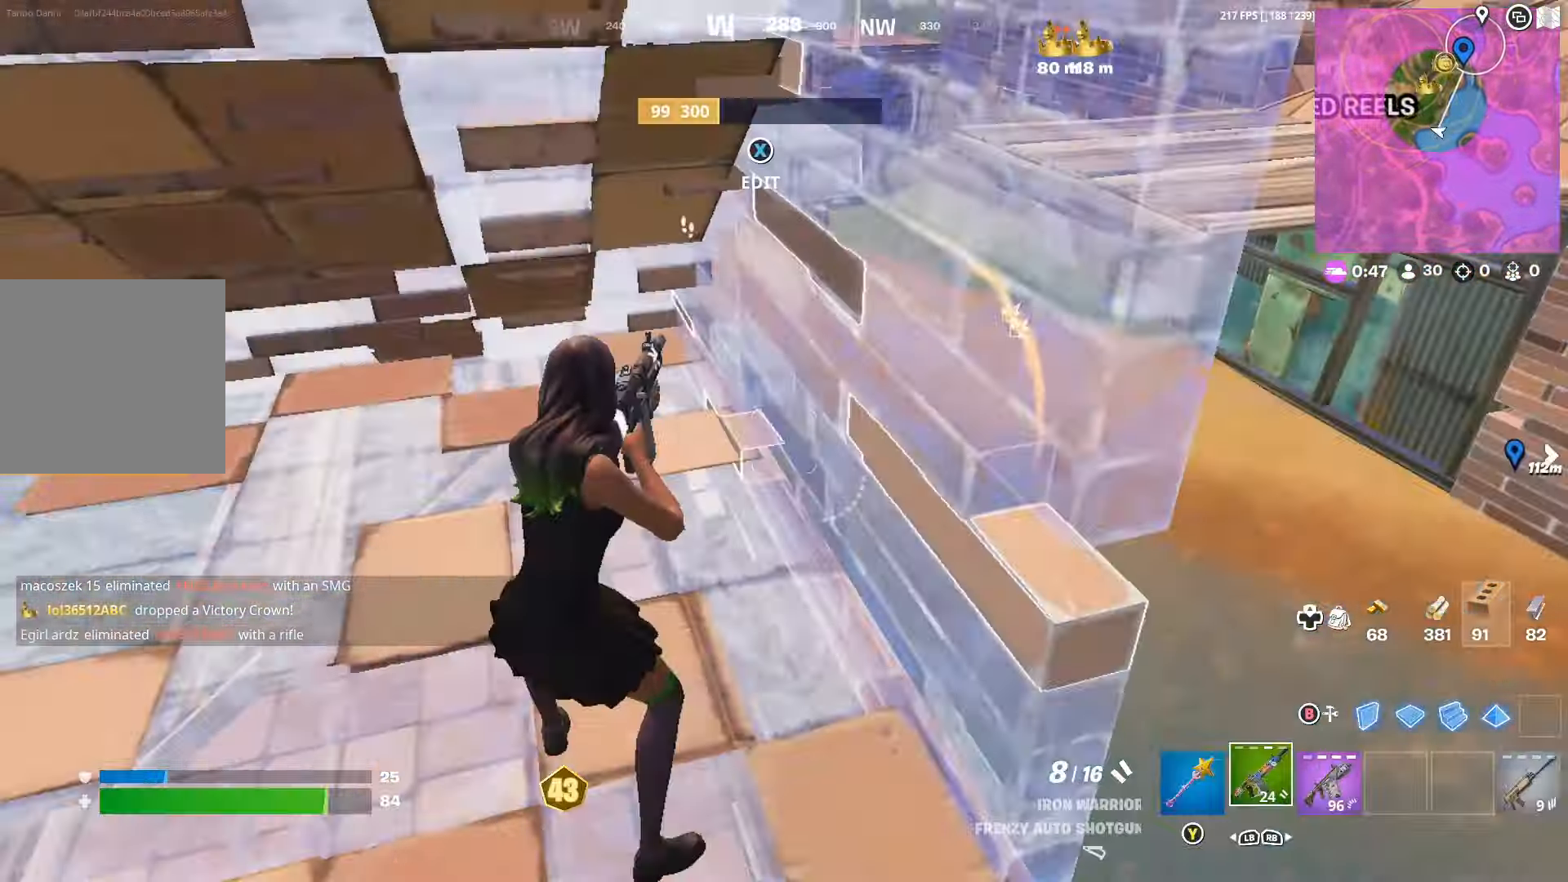
{"buttons": [], "left_stick": "down-left", "right_stick": "center", "events": [[66, "left_stick", "up"], [200, "left_stick", "left"], [233, "right_stick", "center"], [300, "X", "down"], [300, "left_stick", "down-left"], [366, "X", "up"]]}
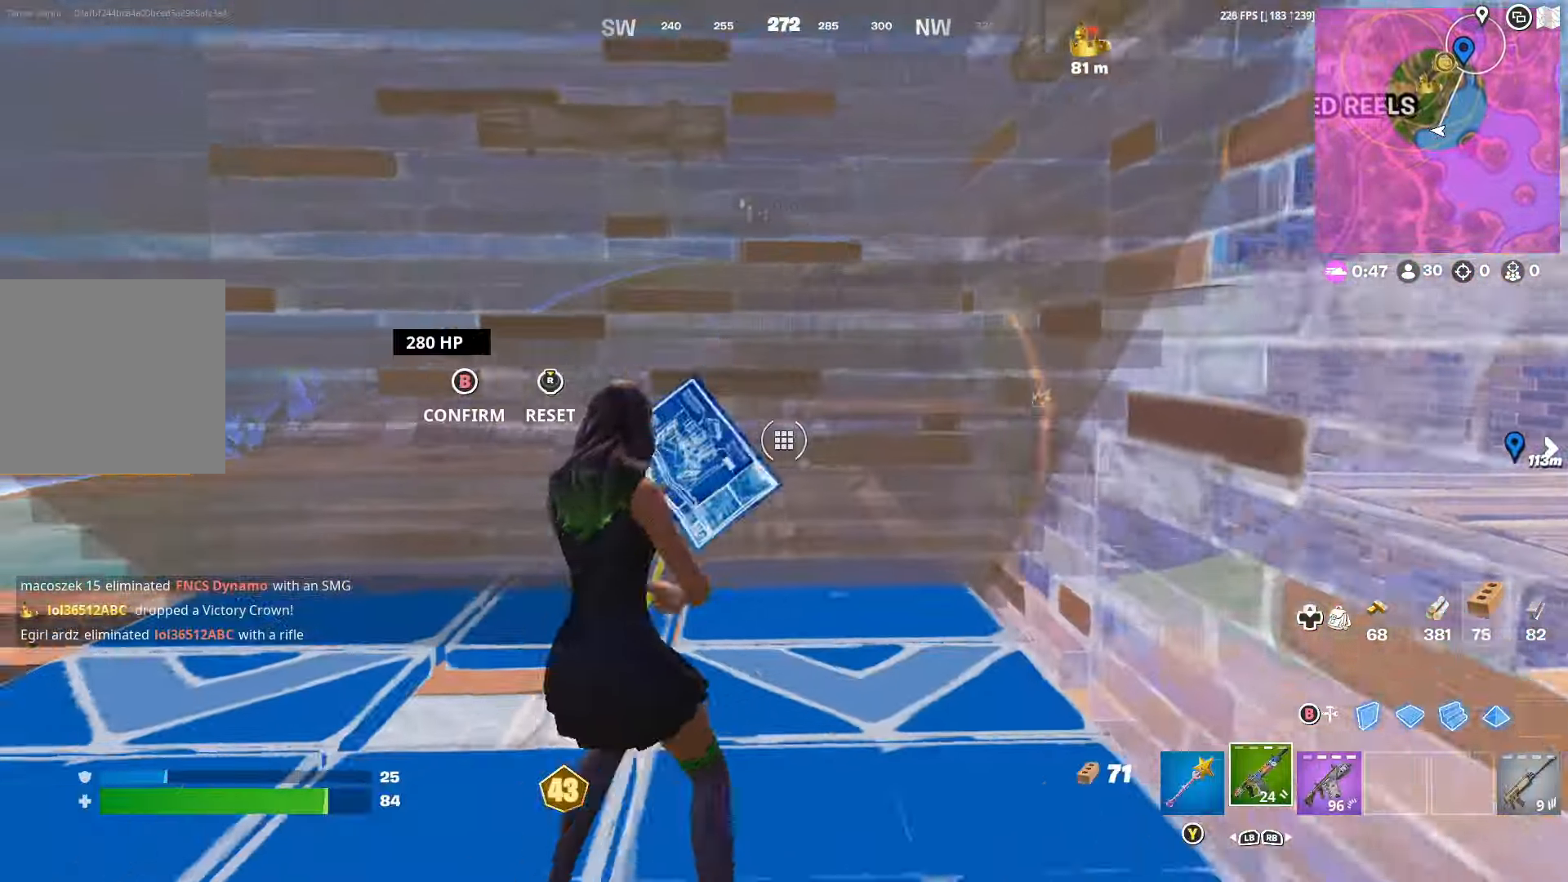
{"buttons": [], "left_stick": "left", "right_stick": "down-left", "events": [[133, "left_stick", "right"], [433, "right_stick", "down-left"], [466, "left_stick", "left"]]}
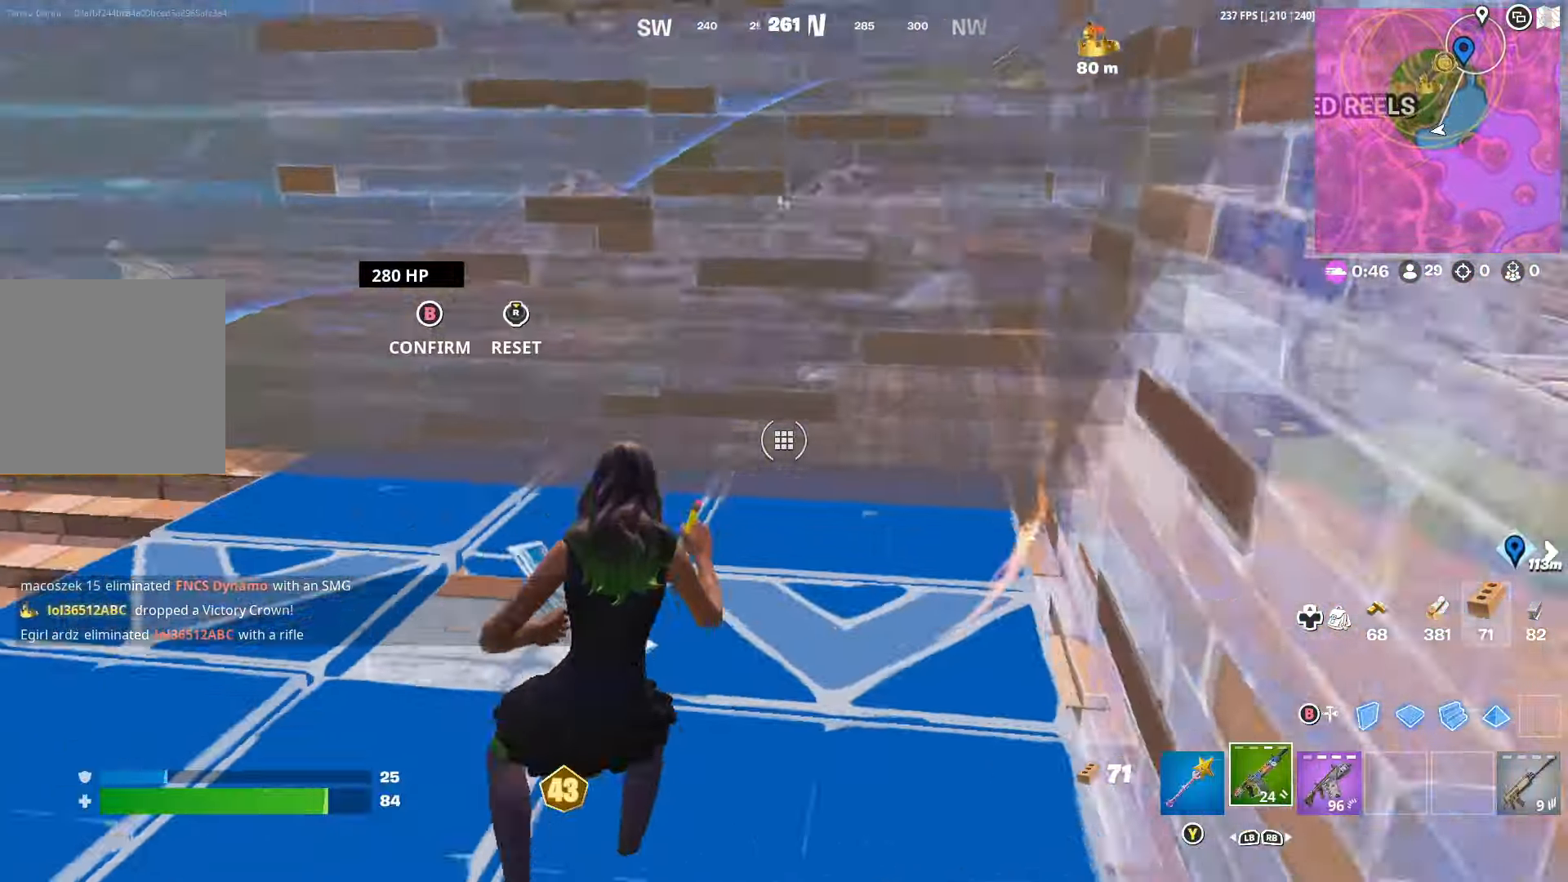
{"buttons": ["R2"], "left_stick": "left", "right_stick": "up", "events": [[33, "right_stick", "center"], [266, "right_stick", "down"], [466, "R2", "down"], [466, "right_stick", "up"]]}
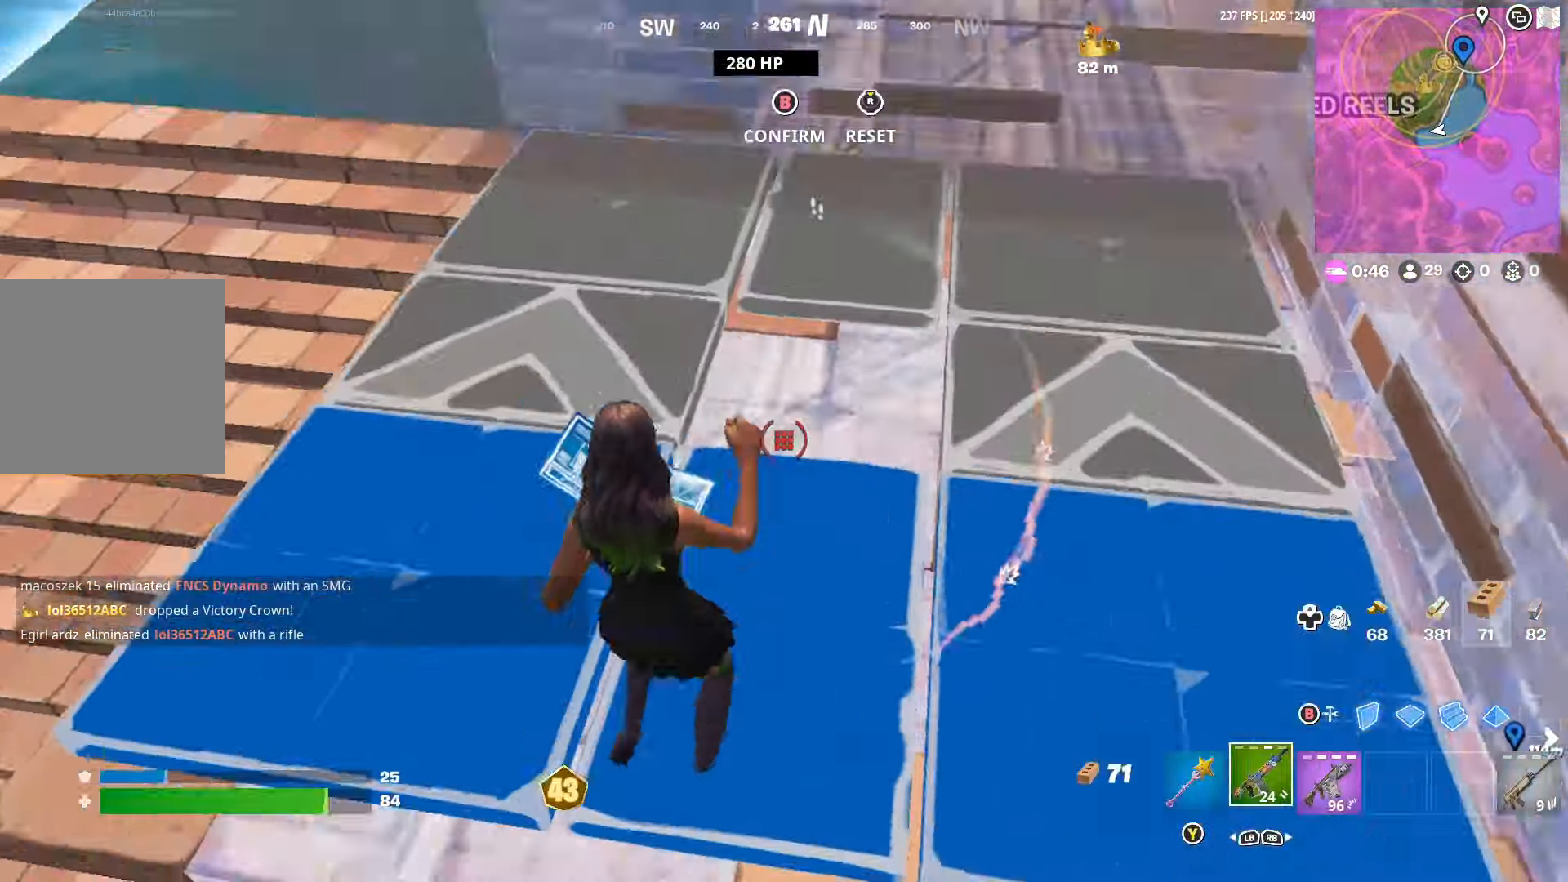
{"buttons": ["L1"], "left_stick": "up-right", "right_stick": "center", "events": [[33, "left_stick", "up-right"], [133, "A", "down"], [133, "right_stick", "center"], [233, "A", "up"], [266, "R2", "up"], [433, "L1", "down"]]}
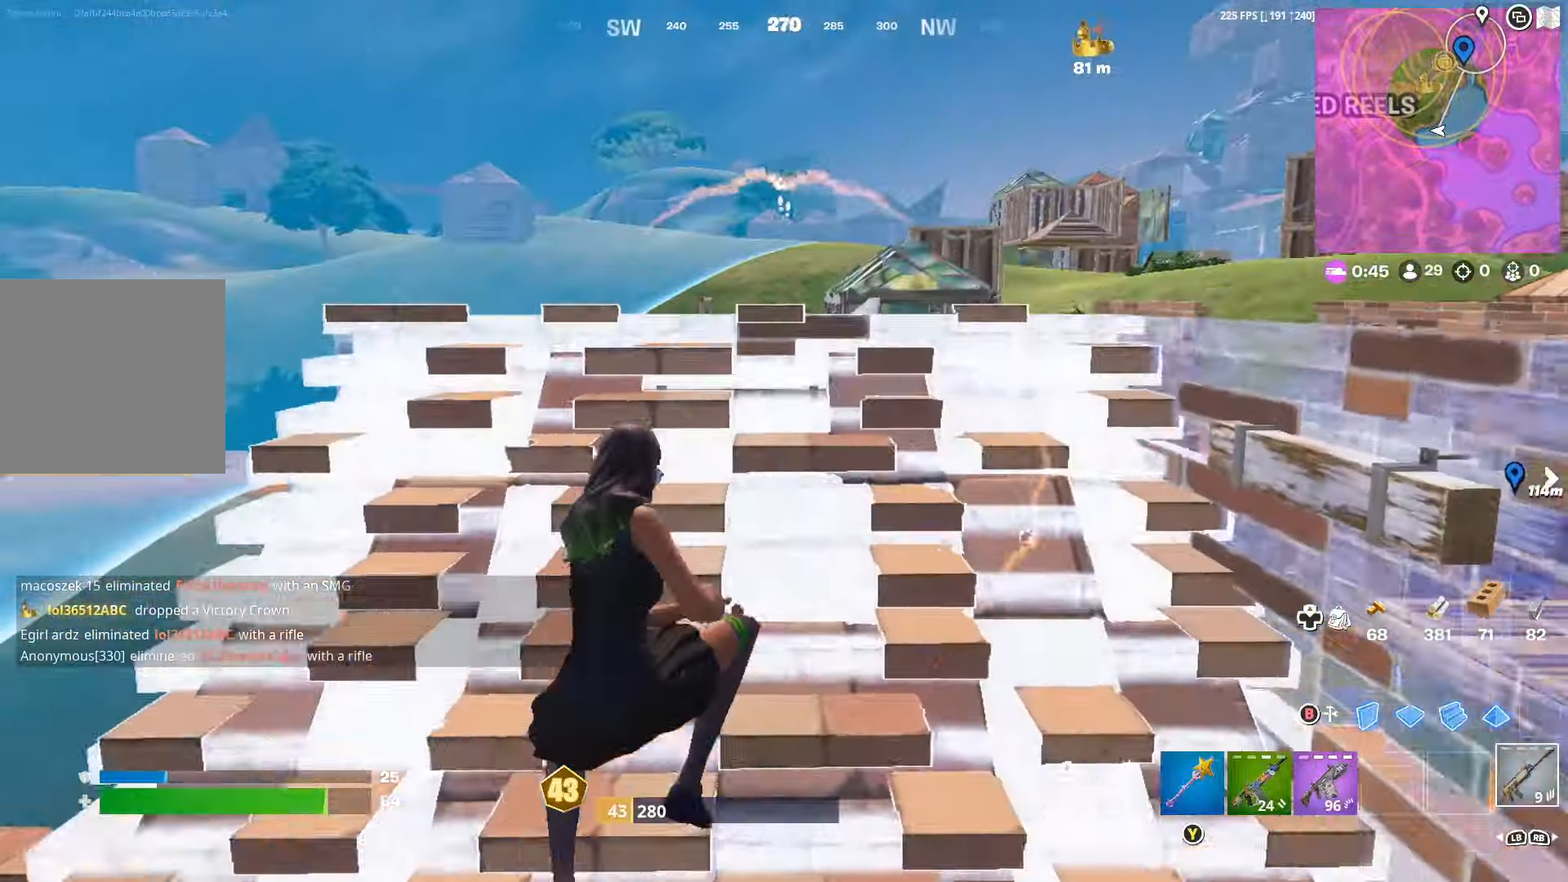
{"buttons": [], "left_stick": "up", "right_stick": "center", "events": [[66, "L1", "up"], [166, "R1", "down"], [266, "R1", "up"], [366, "left_stick", "up"]]}
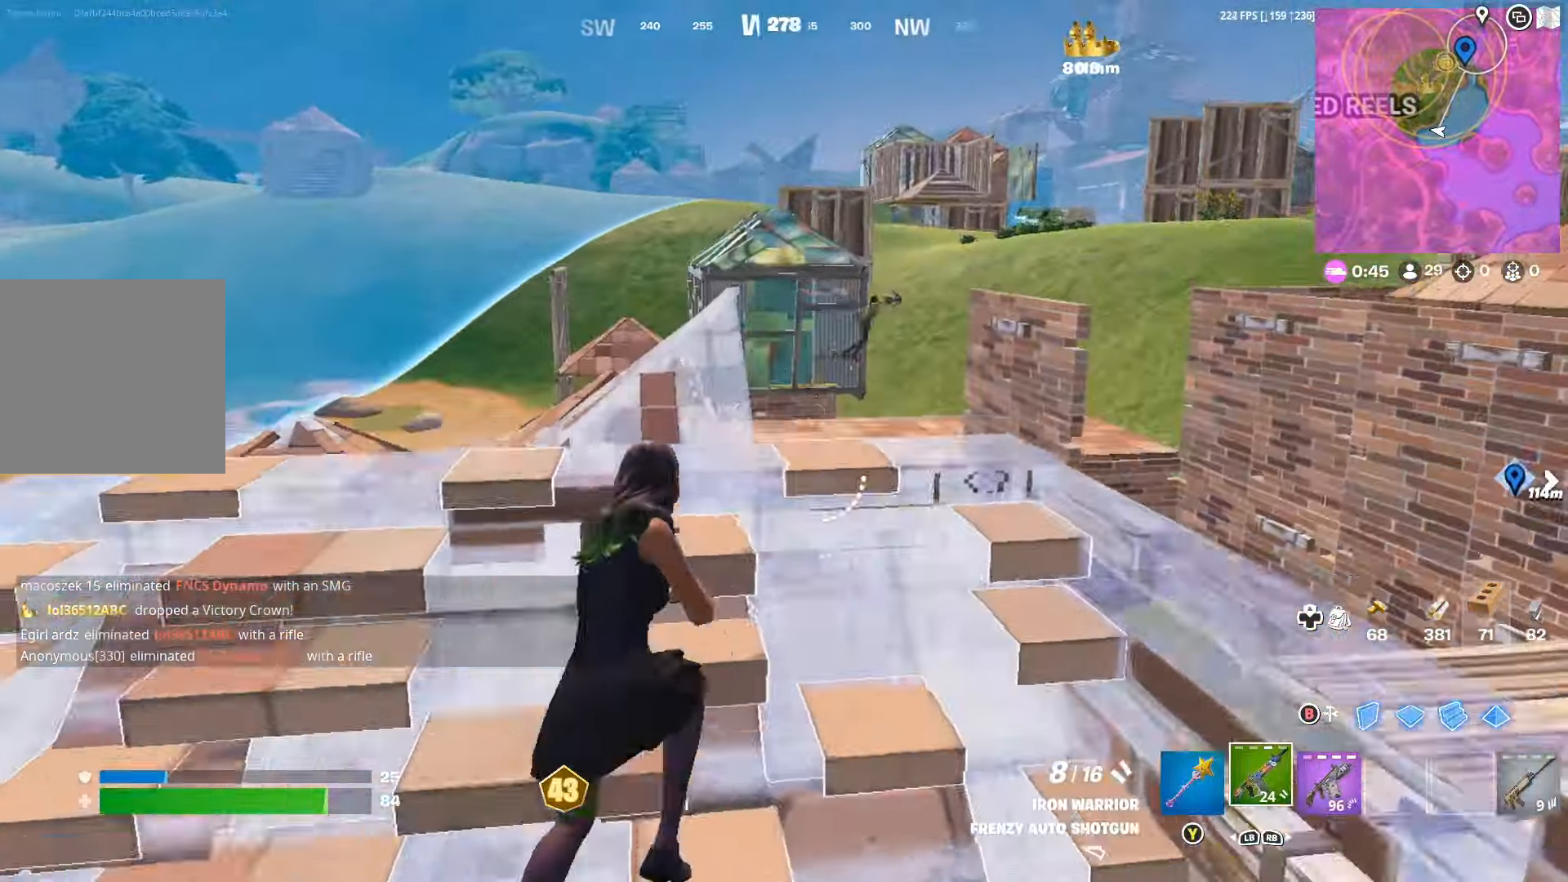
{"buttons": ["L2", "R2"], "left_stick": "left", "right_stick": "right", "events": [[33, "left_stick", "up-right"], [33, "right_stick", "up-right"], [66, "L2", "down"], [300, "R2", "down"], [333, "left_stick", "left"], [400, "right_stick", "down"], [500, "right_stick", "right"]]}
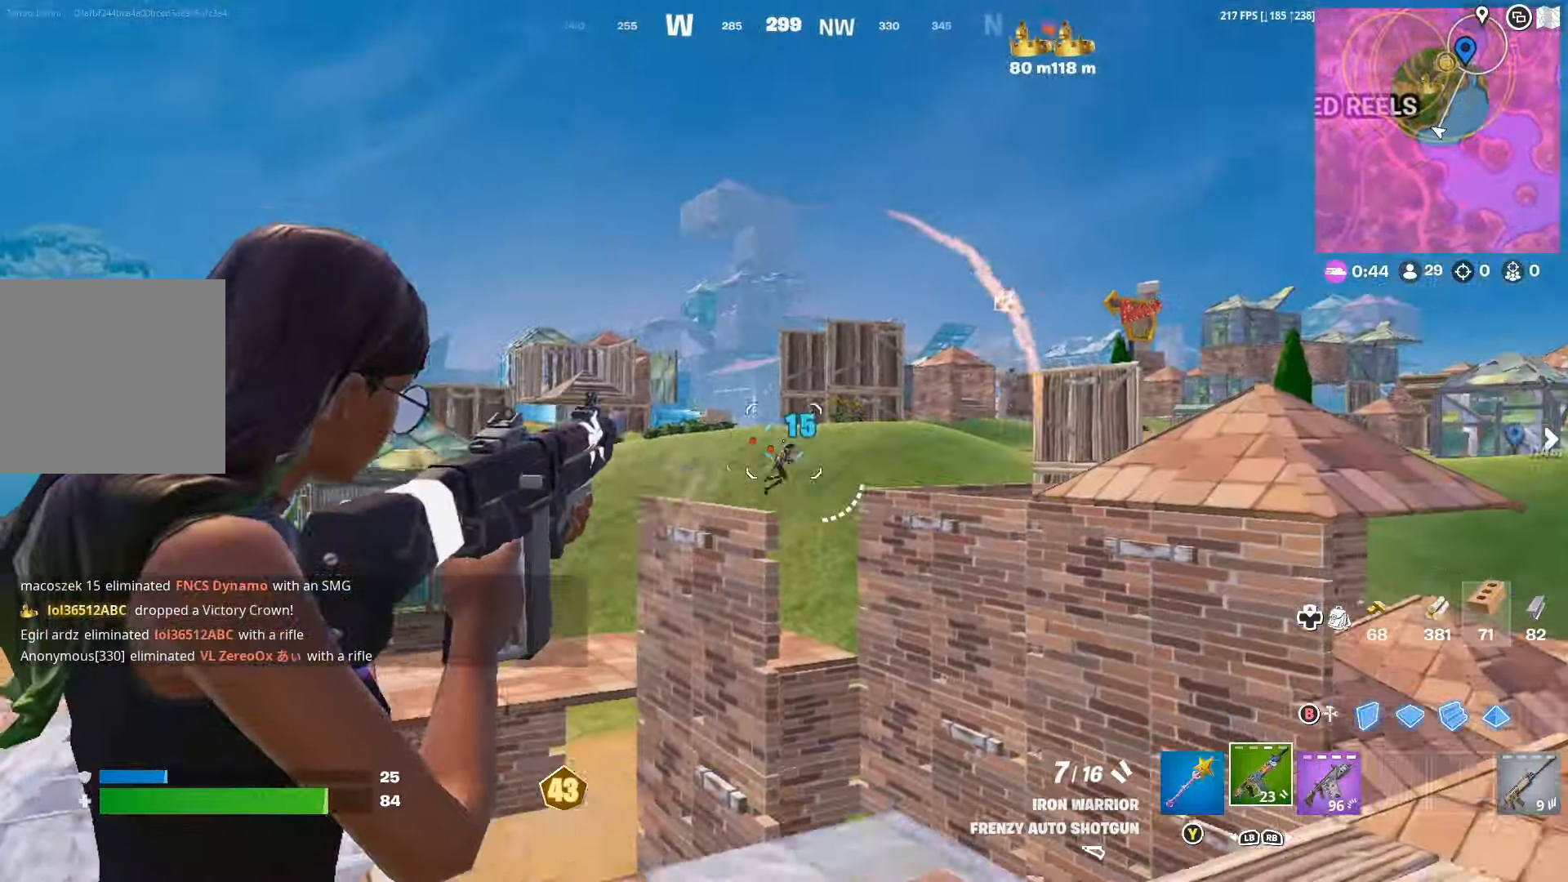
{"buttons": ["L2", "R2"], "left_stick": "down-left", "right_stick": "center", "events": [[33, "left_stick", "up-right"], [133, "right_stick", "down"], [166, "left_stick", "down-left"], [233, "right_stick", "right"], [333, "left_stick", "up-right"], [367, "right_stick", "center"], [467, "left_stick", "down-left"]]}
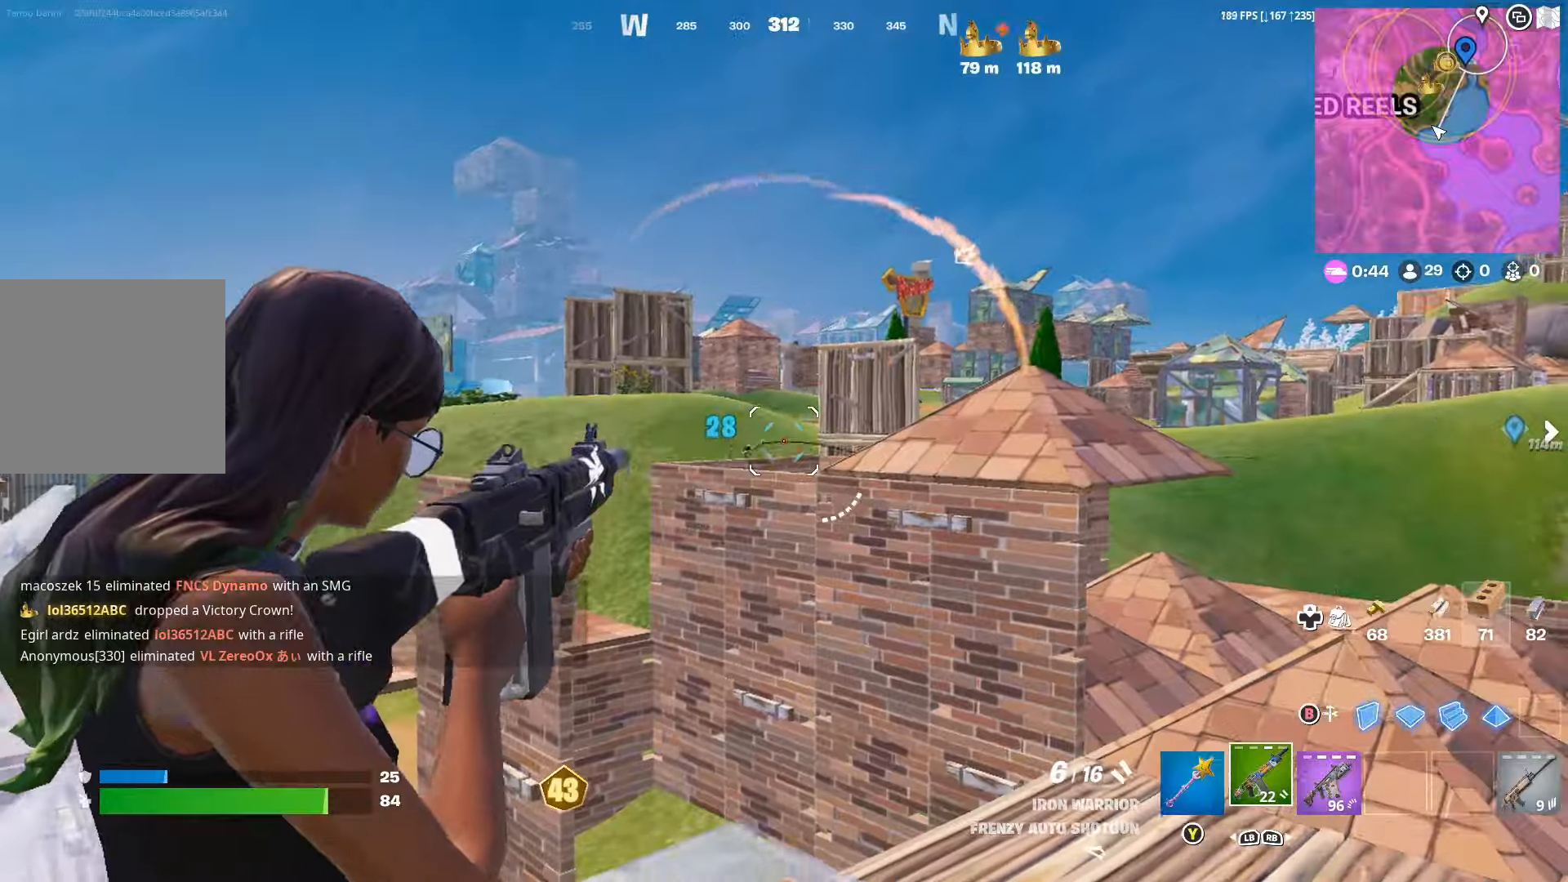
{"buttons": ["A"], "left_stick": "up", "right_stick": "center", "events": [[67, "right_stick", "up"], [133, "L2", "up"], [133, "left_stick", "down-right"], [167, "right_stick", "down-right"], [200, "R2", "up"], [200, "left_stick", "up-right"], [300, "left_stick", "up"], [367, "DPAD_RIGHT", "down"], [400, "right_stick", "center"], [500, "A", "down"], [500, "DPAD_RIGHT", "up"]]}
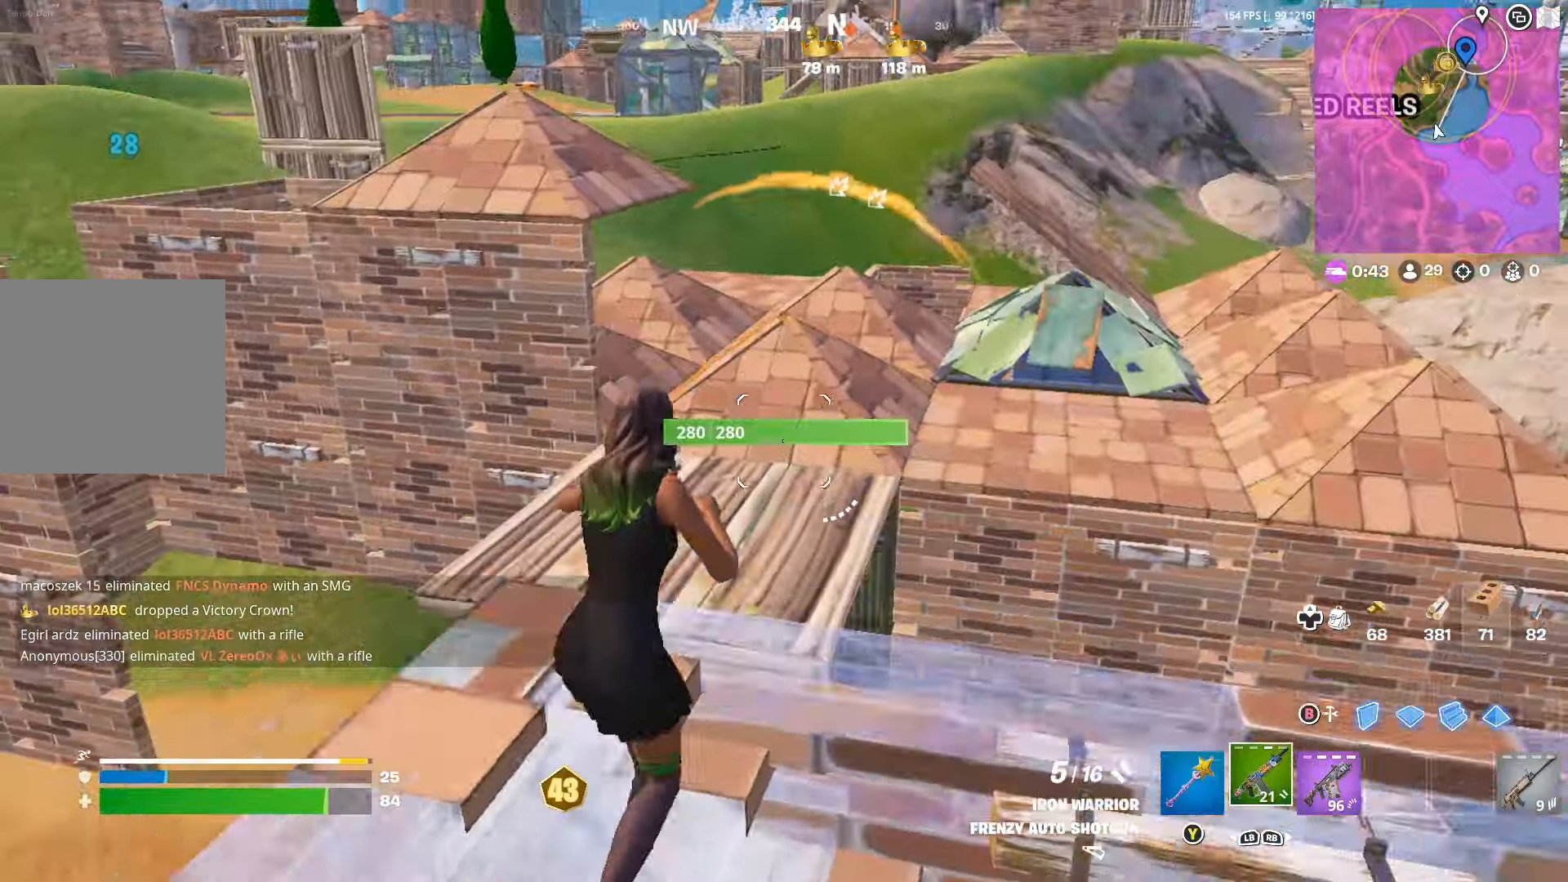
{"buttons": [], "left_stick": "up", "right_stick": "center", "events": [[67, "A", "up"], [200, "right_stick", "down-left"], [267, "right_stick", "center"]]}
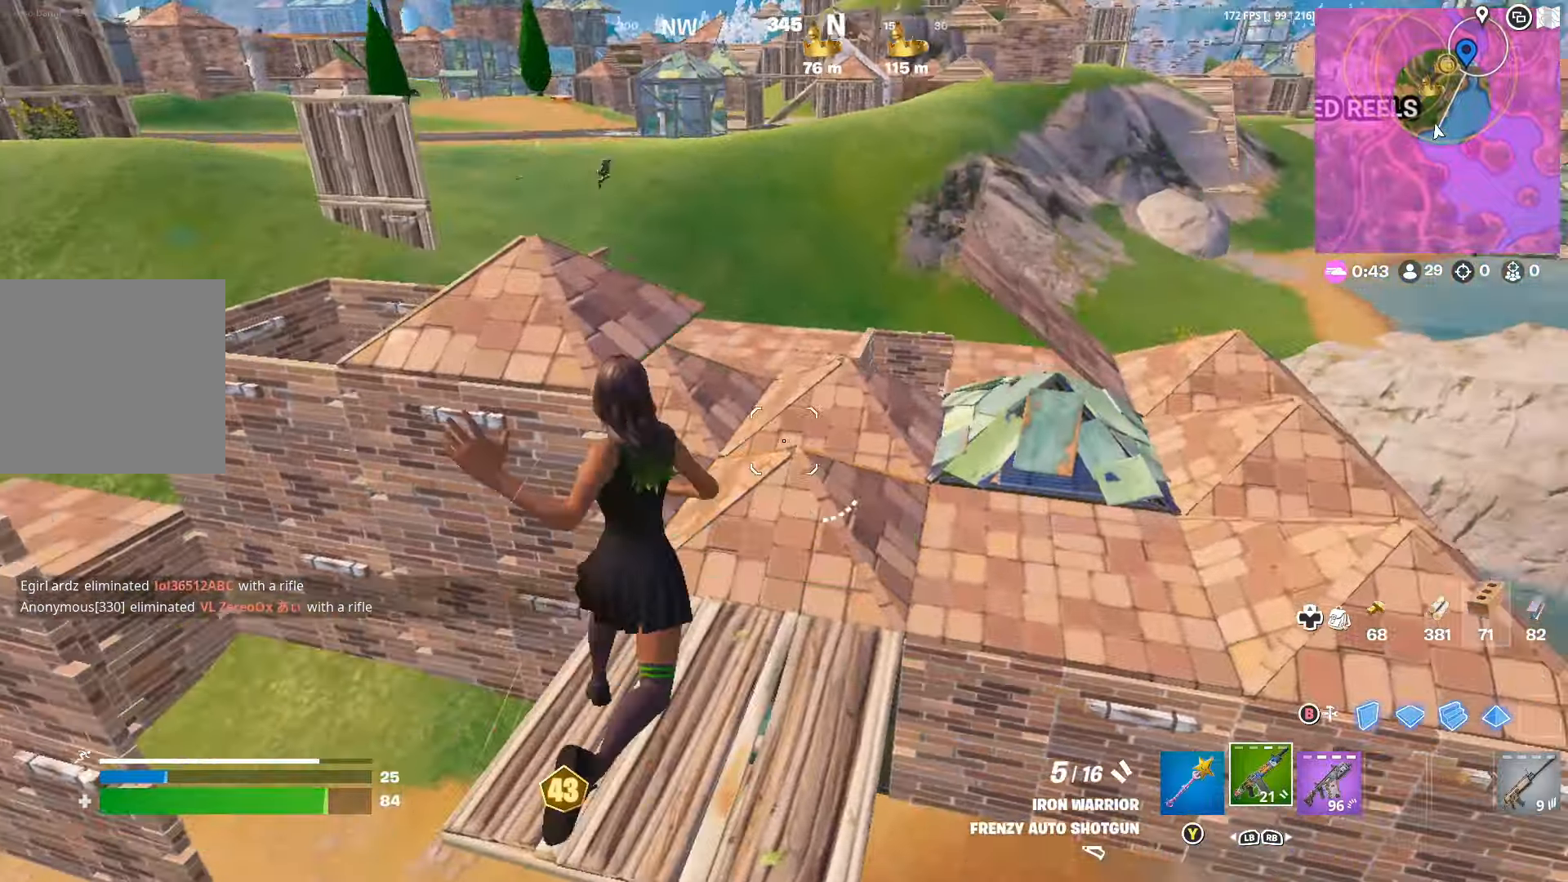
{"buttons": [], "left_stick": "up-right", "right_stick": "center", "events": [[267, "left_stick", "up-right"]]}
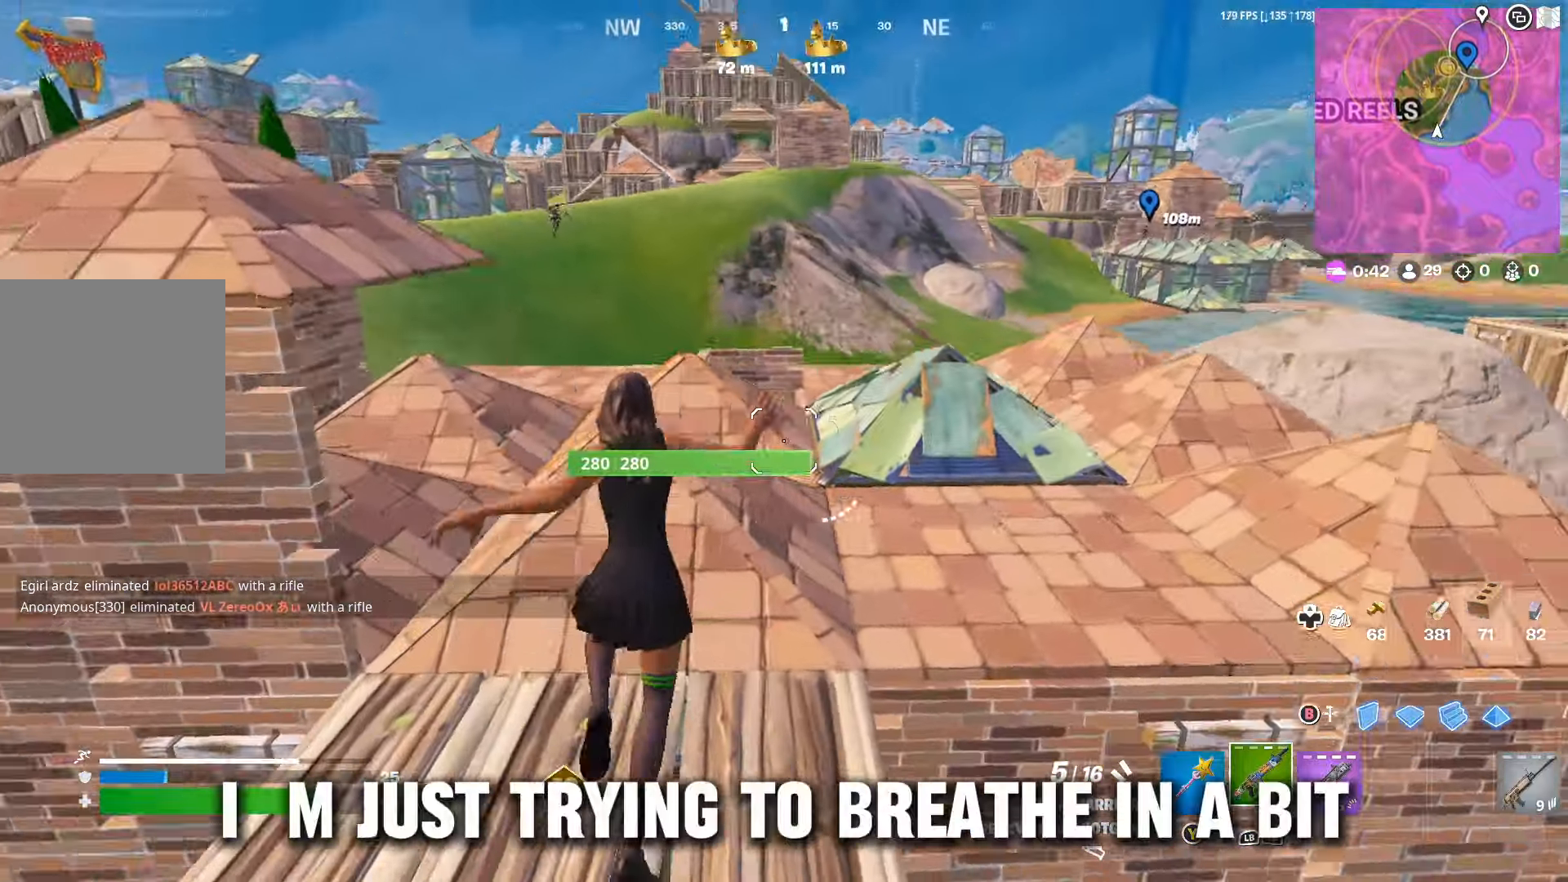
{"buttons": [], "left_stick": "up-right", "right_stick": "center", "events": [[267, "A", "down"], [367, "A", "up"]]}
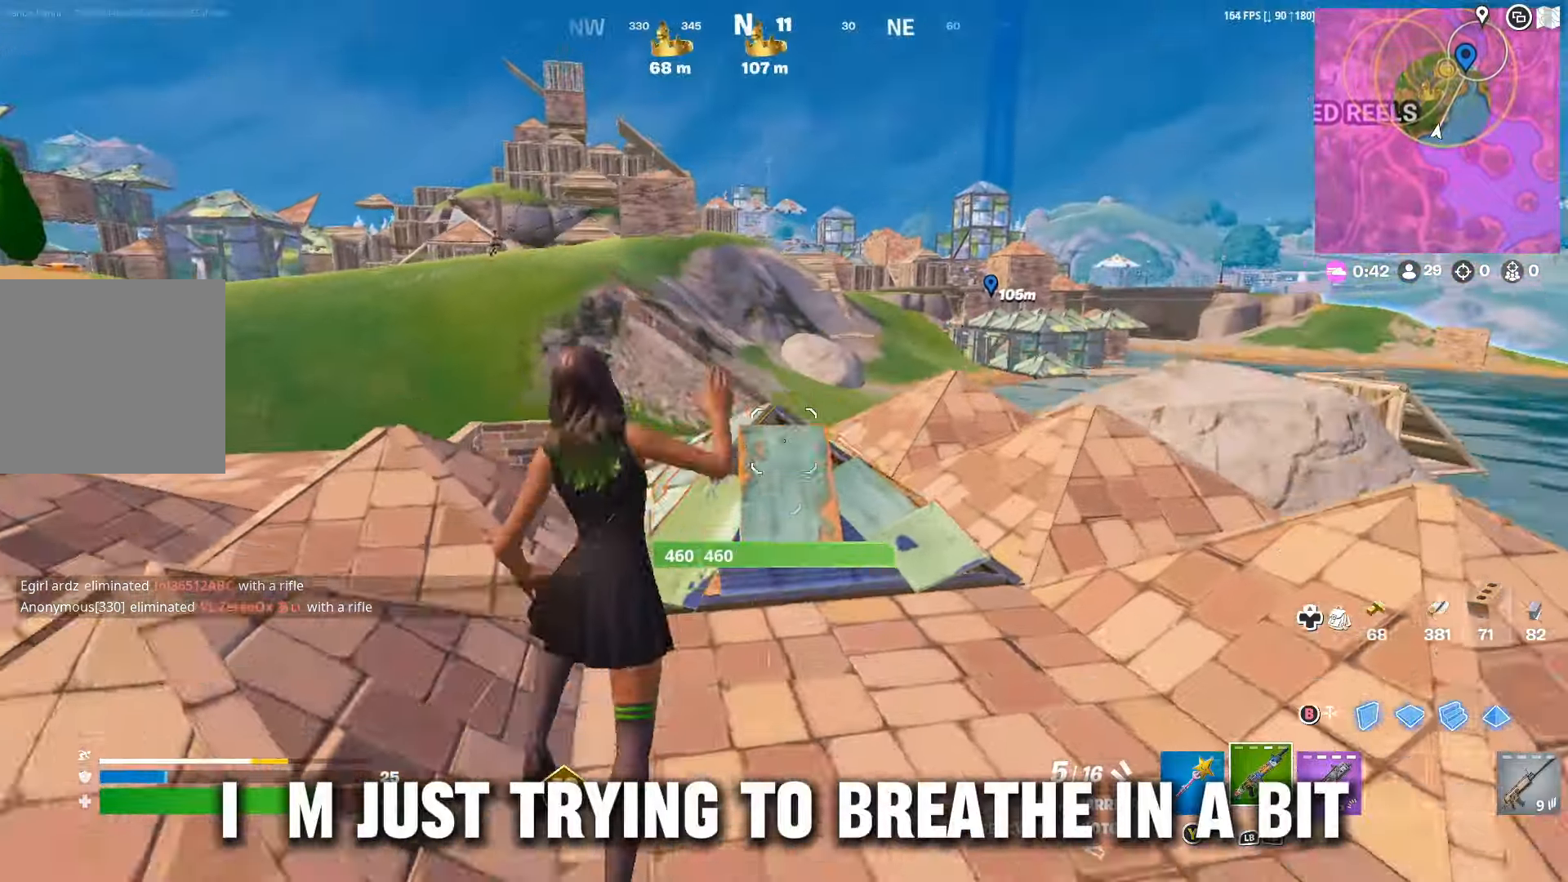
{"buttons": ["L3"], "left_stick": "up-right", "right_stick": "right", "events": [[33, "left_stick", "up-left"], [100, "left_stick", "down"], [167, "R3", "down"], [167, "left_stick", "up-right"], [300, "L3", "down"], [367, "L3", "up"], [367, "R3", "up"], [467, "L3", "down"], [467, "right_stick", "right"]]}
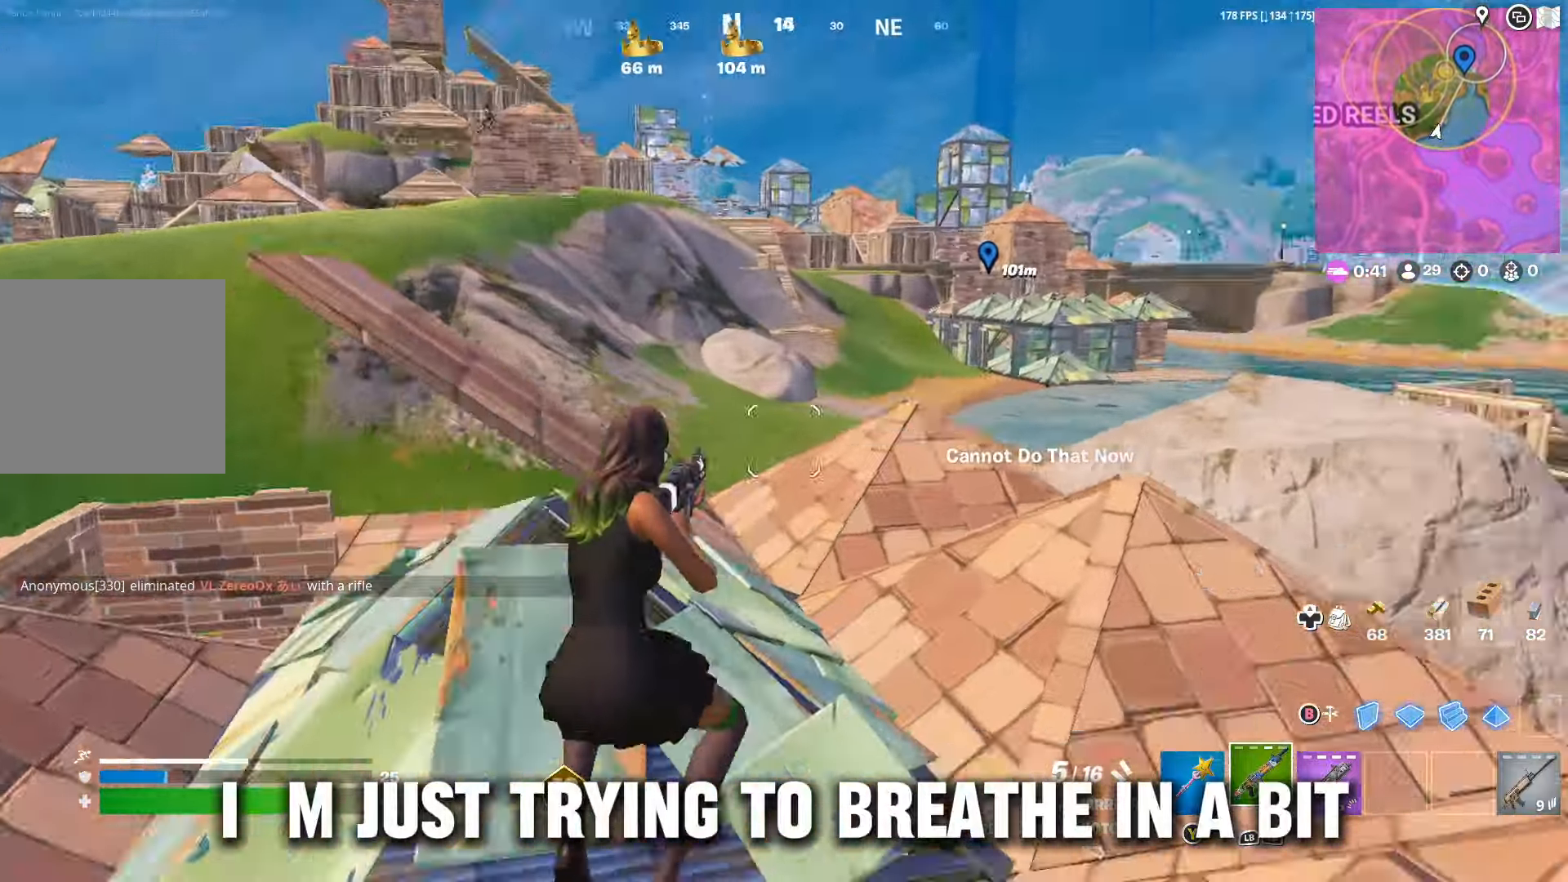
{"buttons": [], "left_stick": "up", "right_stick": "center", "events": [[33, "L3", "up"], [133, "right_stick", "center"], [300, "A", "down"], [400, "A", "up"], [467, "left_stick", "up"]]}
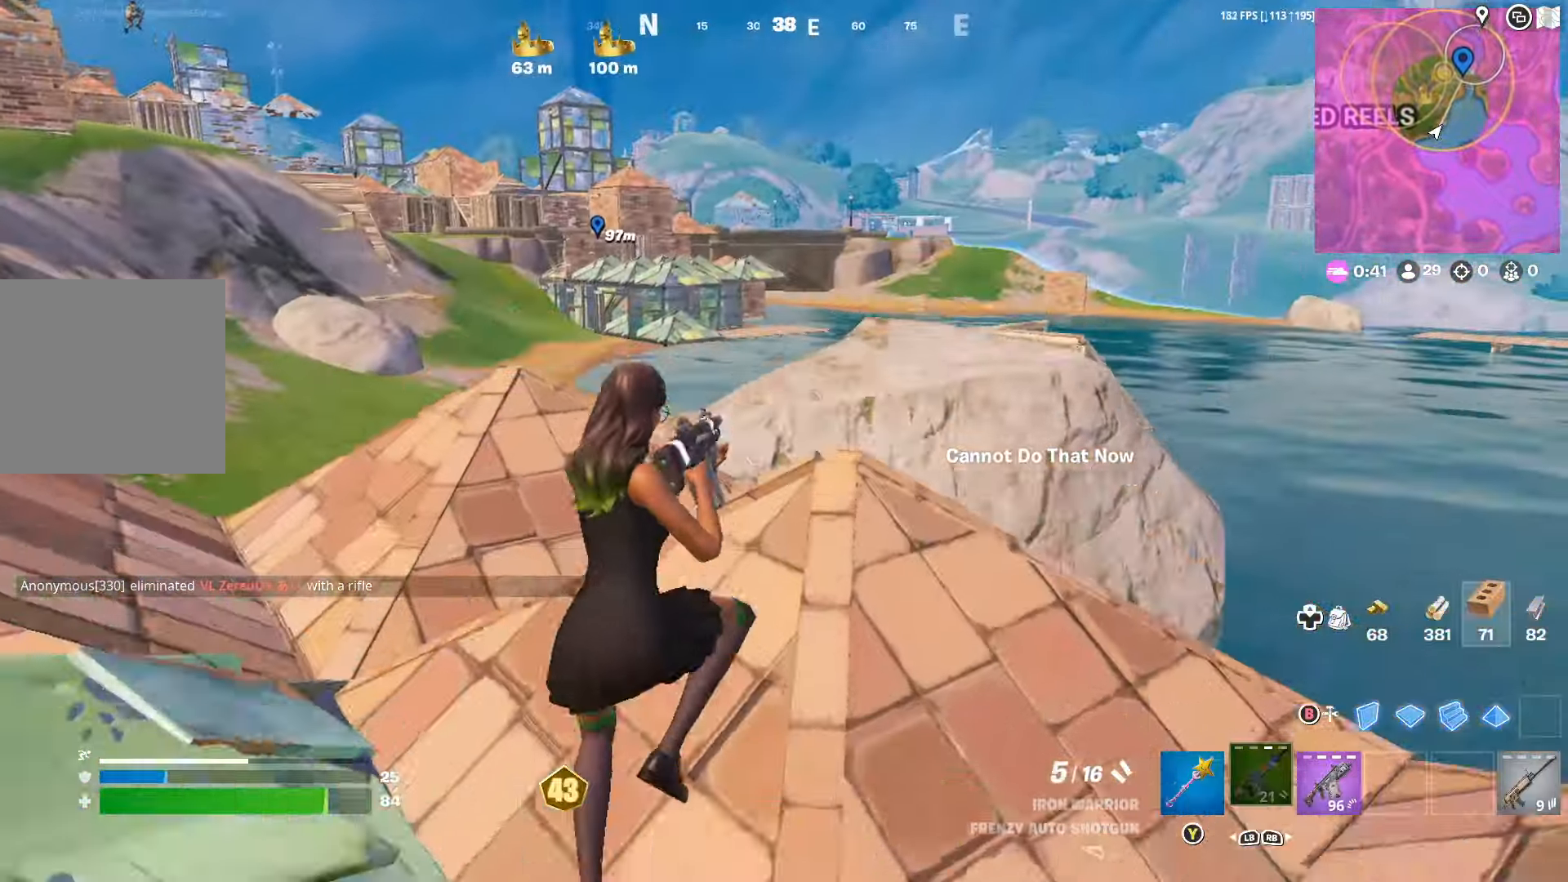
{"buttons": [], "left_stick": "up-right", "right_stick": "center", "events": [[100, "right_stick", "left"], [333, "R3", "down"], [400, "R3", "up"], [400, "right_stick", "center"], [467, "left_stick", "up-right"]]}
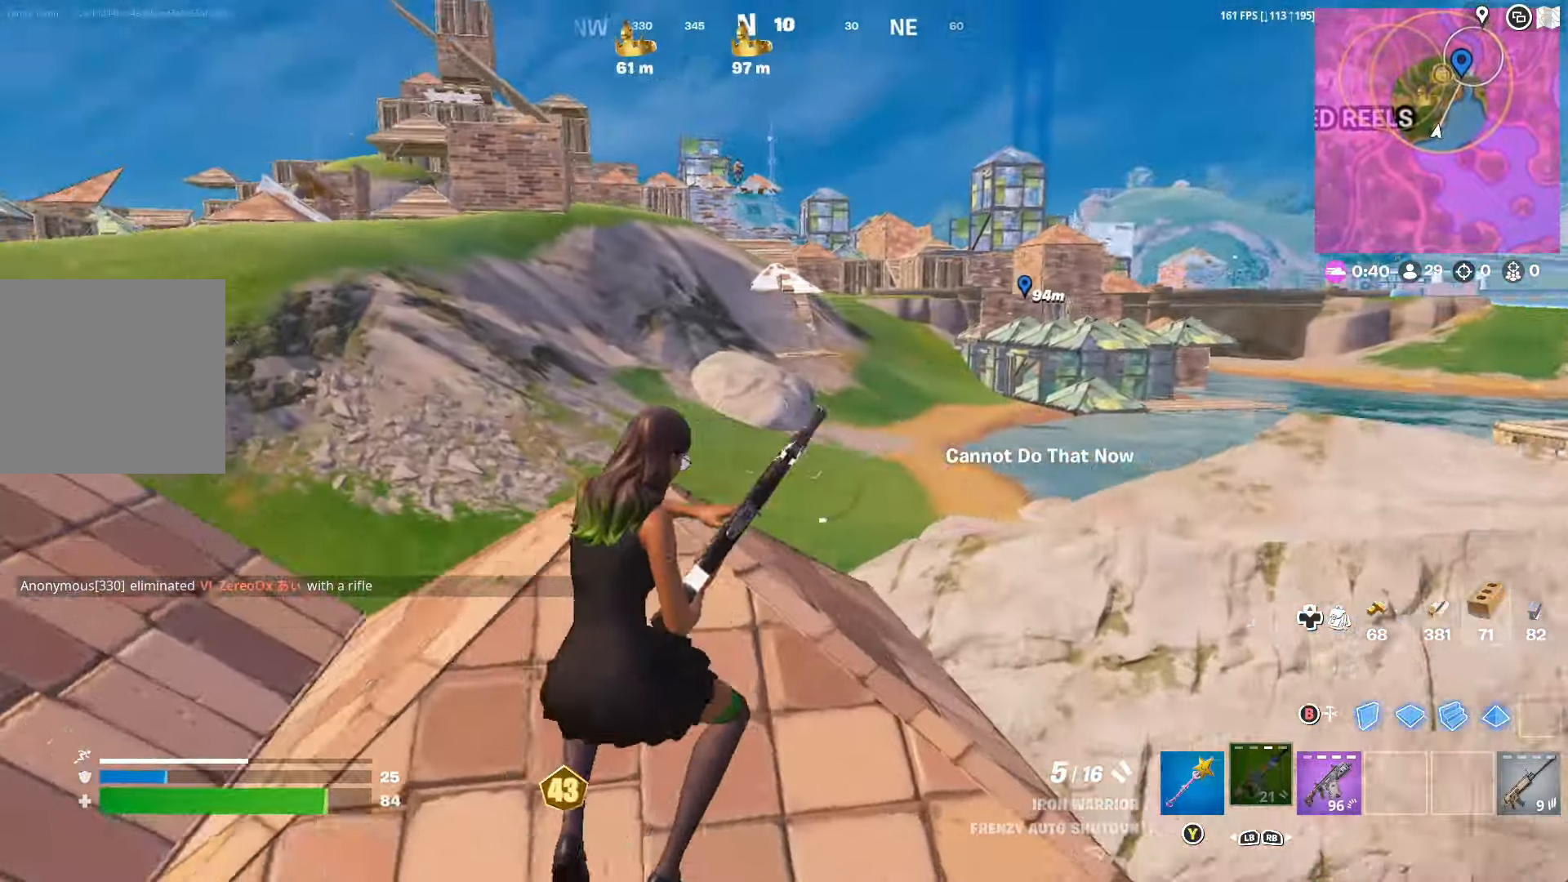
{"buttons": ["A"], "left_stick": "up-right", "right_stick": "center", "events": [[433, "A", "down"]]}
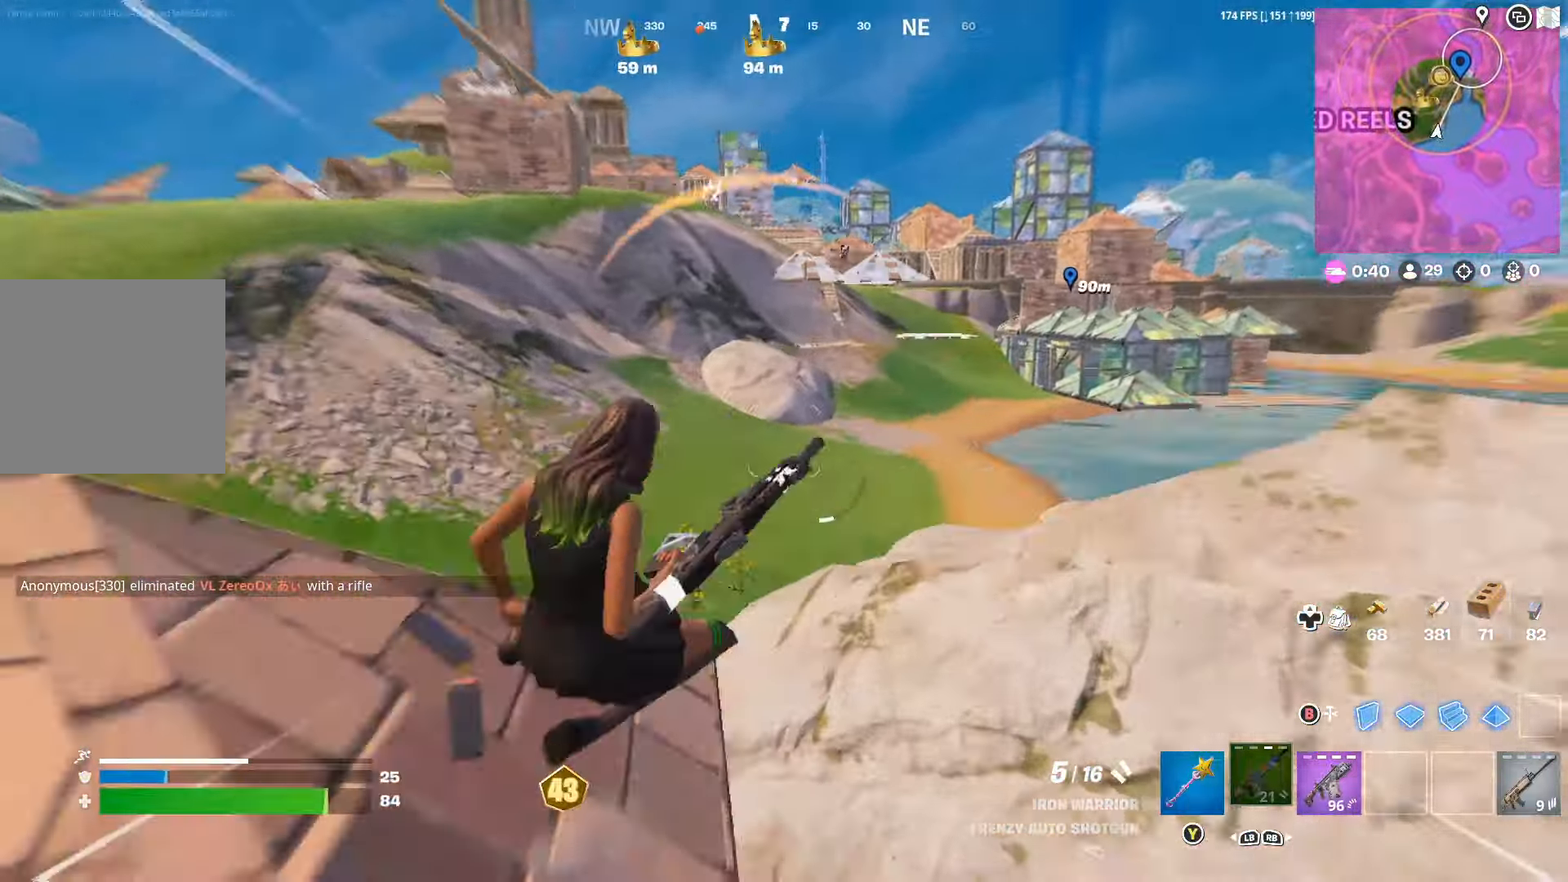
{"buttons": ["R3"], "left_stick": "up", "right_stick": "center", "events": [[33, "A", "up"], [100, "left_stick", "up"], [467, "R3", "down"]]}
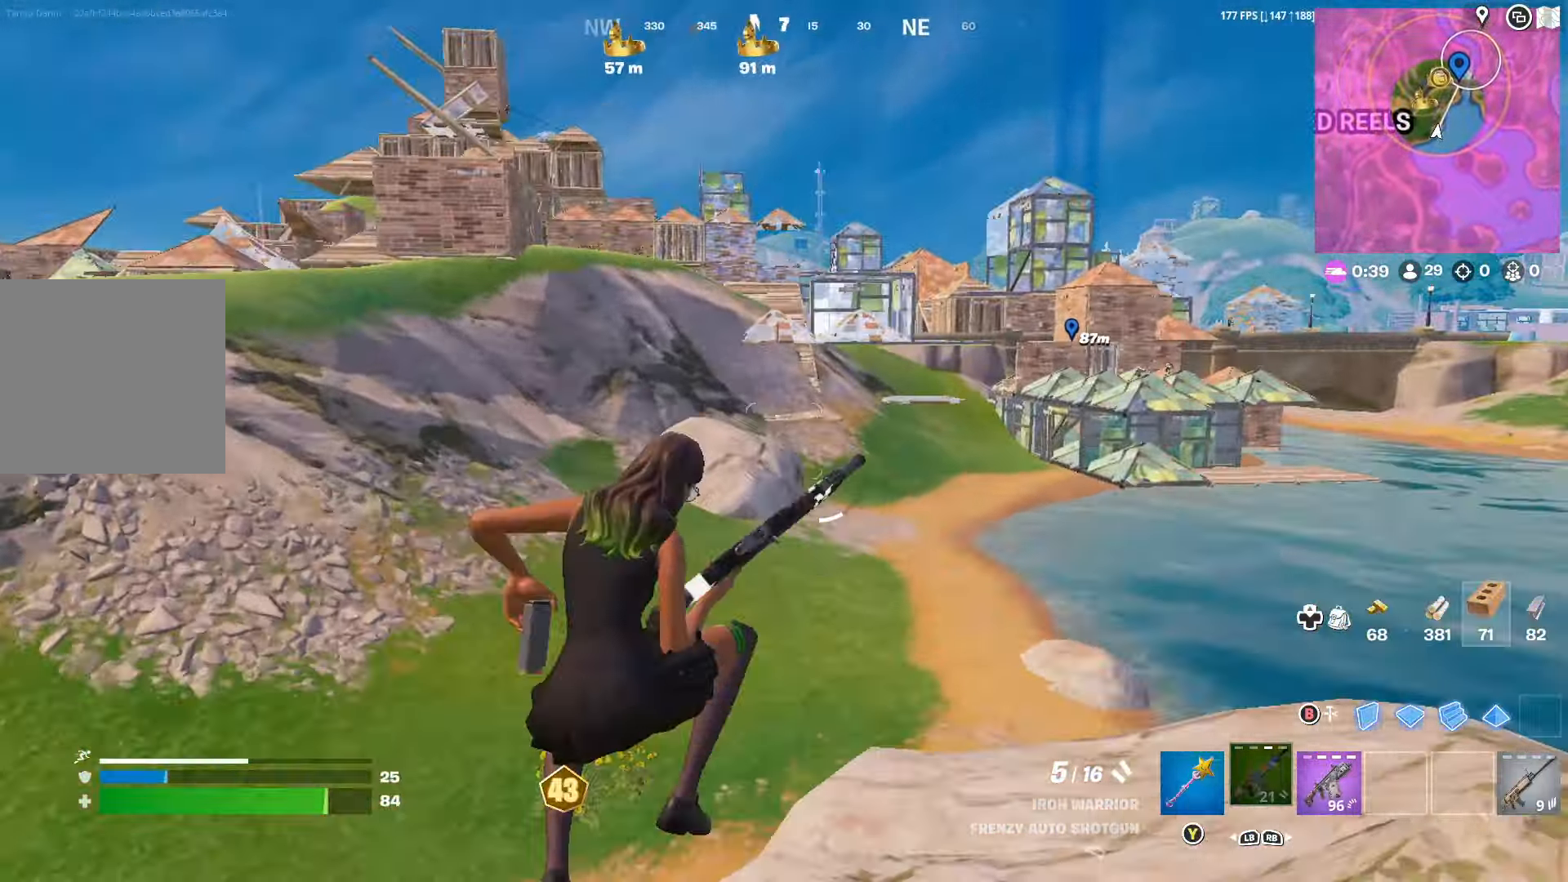
{"buttons": ["A"], "left_stick": "up-right", "right_stick": "center", "events": [[133, "R3", "up"], [167, "left_stick", "up-right"], [167, "right_stick", "left"], [300, "right_stick", "center"], [467, "A", "down"]]}
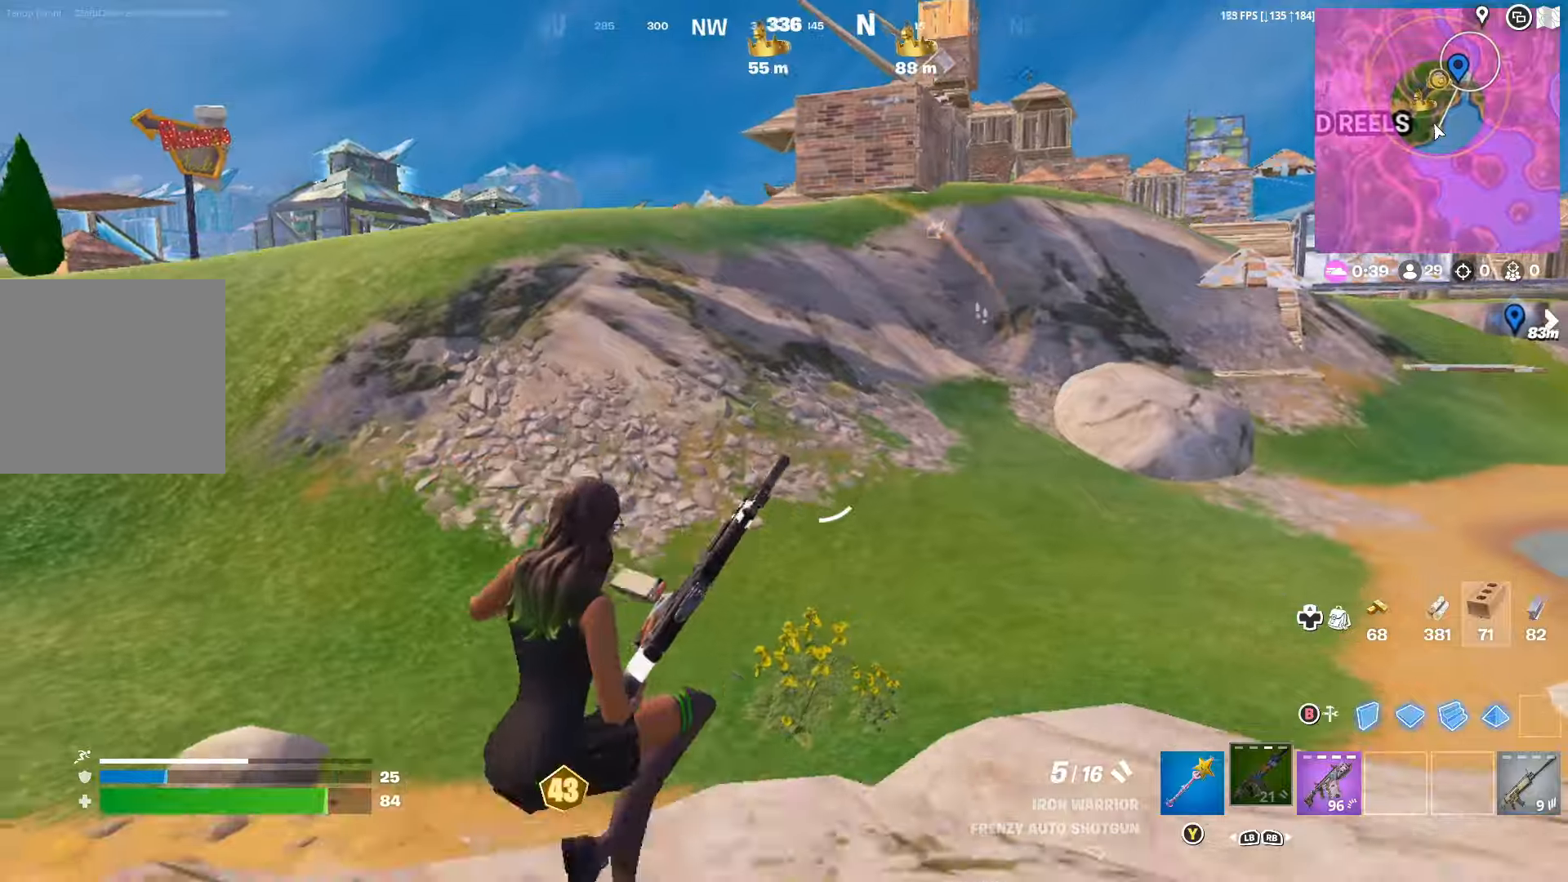
{"buttons": [], "left_stick": "right", "right_stick": "center", "events": [[34, "A", "up"], [100, "right_stick", "left"], [300, "left_stick", "right"], [300, "right_stick", "center"]]}
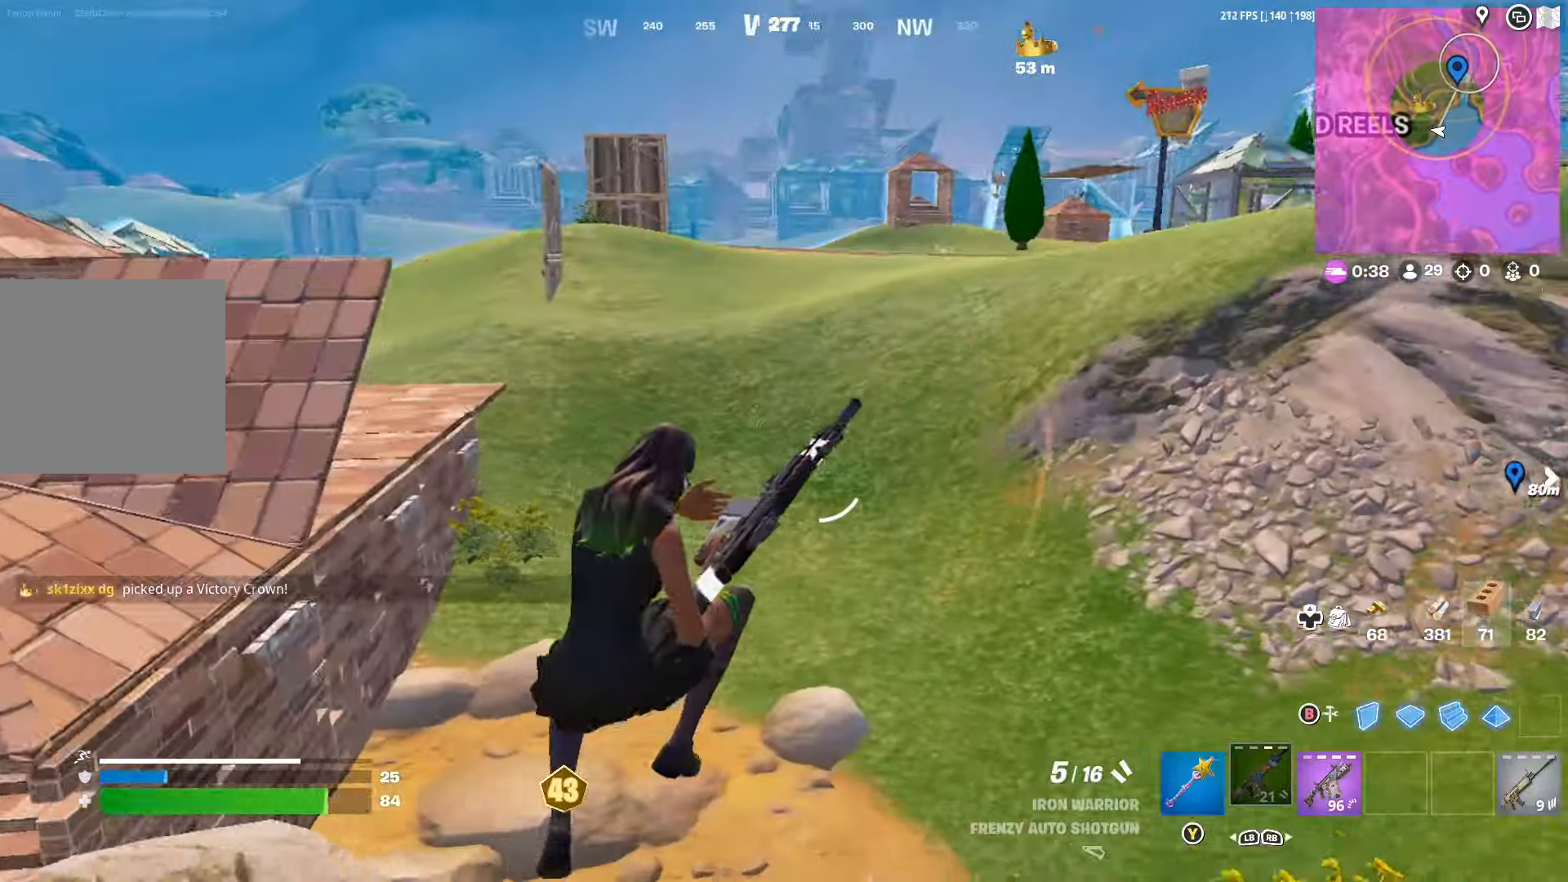
{"buttons": [], "left_stick": "up", "right_stick": "right", "events": [[67, "left_stick", "up-right"], [100, "R3", "down"], [267, "R3", "up"], [400, "right_stick", "right"], [500, "left_stick", "up"]]}
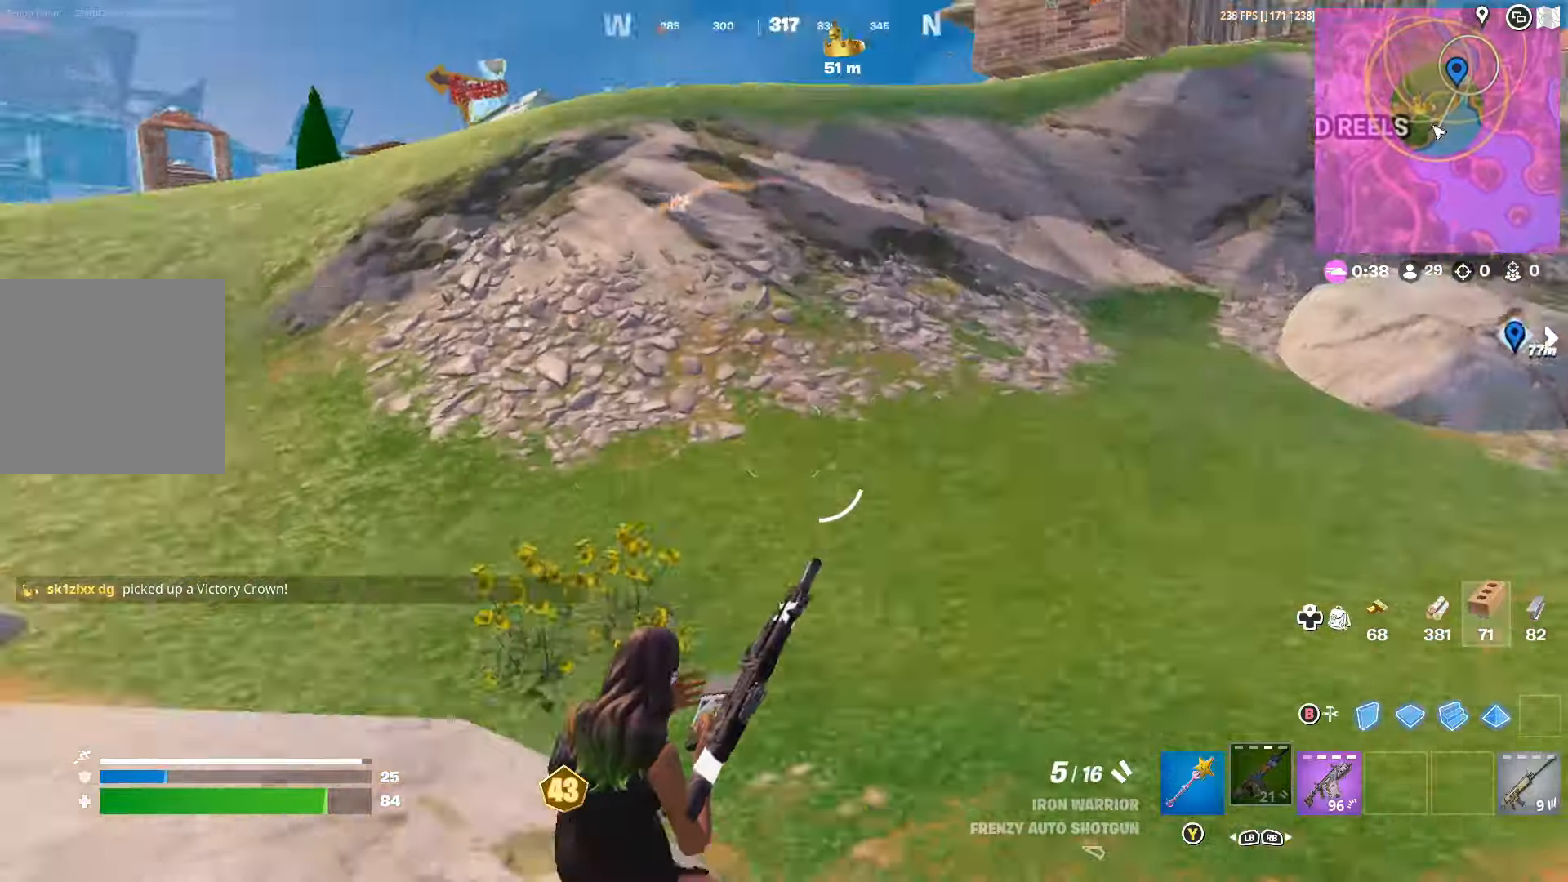
{"buttons": [], "left_stick": "up-left", "right_stick": "center", "events": [[134, "left_stick", "up-left"], [200, "right_stick", "center"]]}
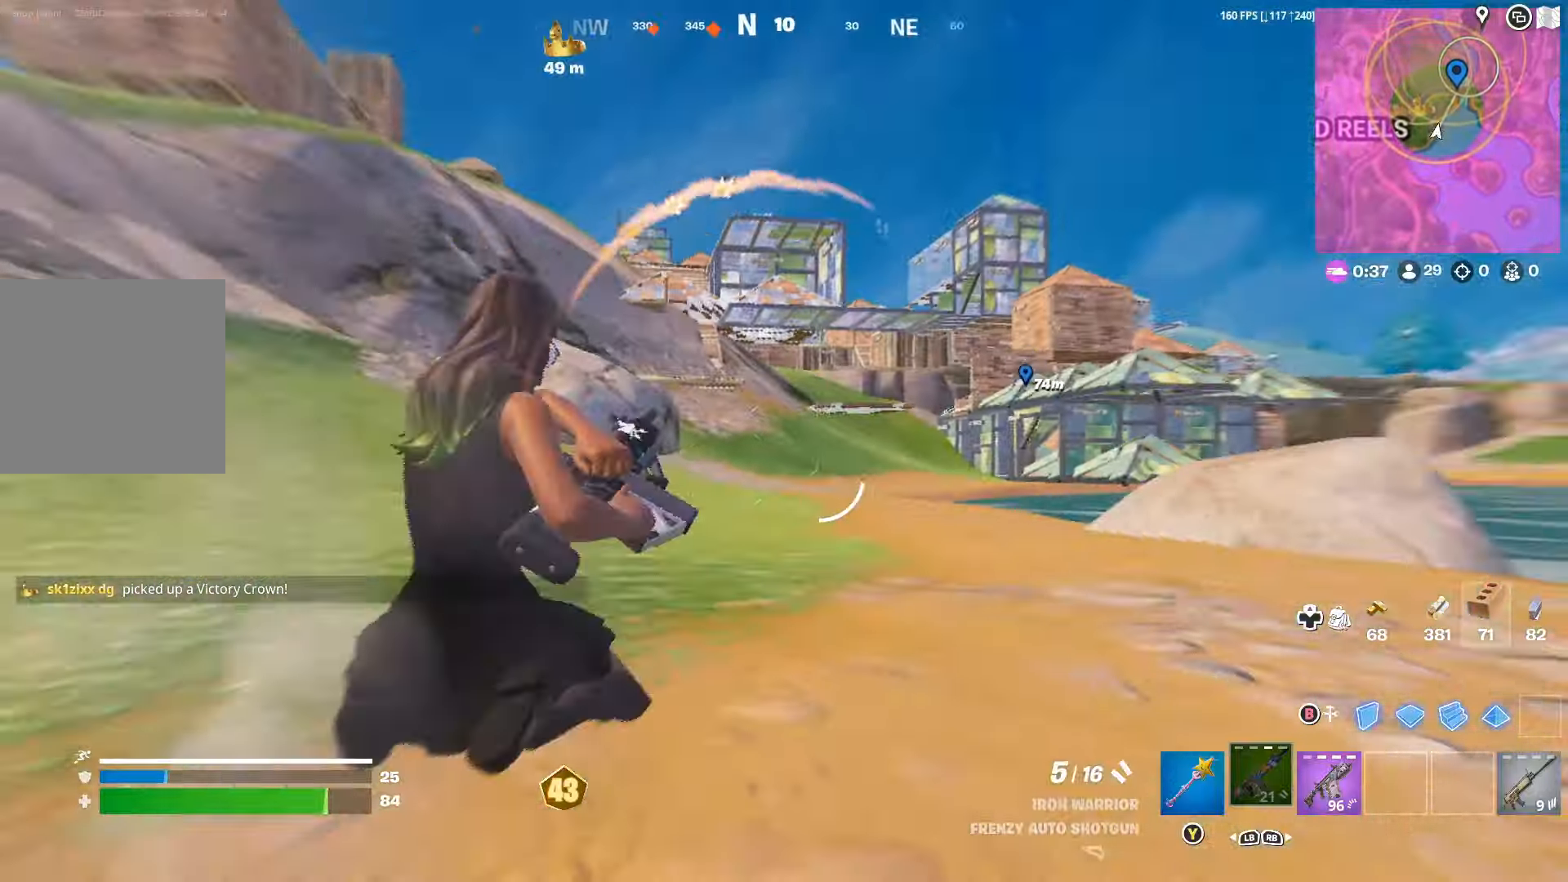
{"buttons": [], "left_stick": "up-left", "right_stick": "center", "events": [[300, "right_stick", "right"], [467, "right_stick", "center"]]}
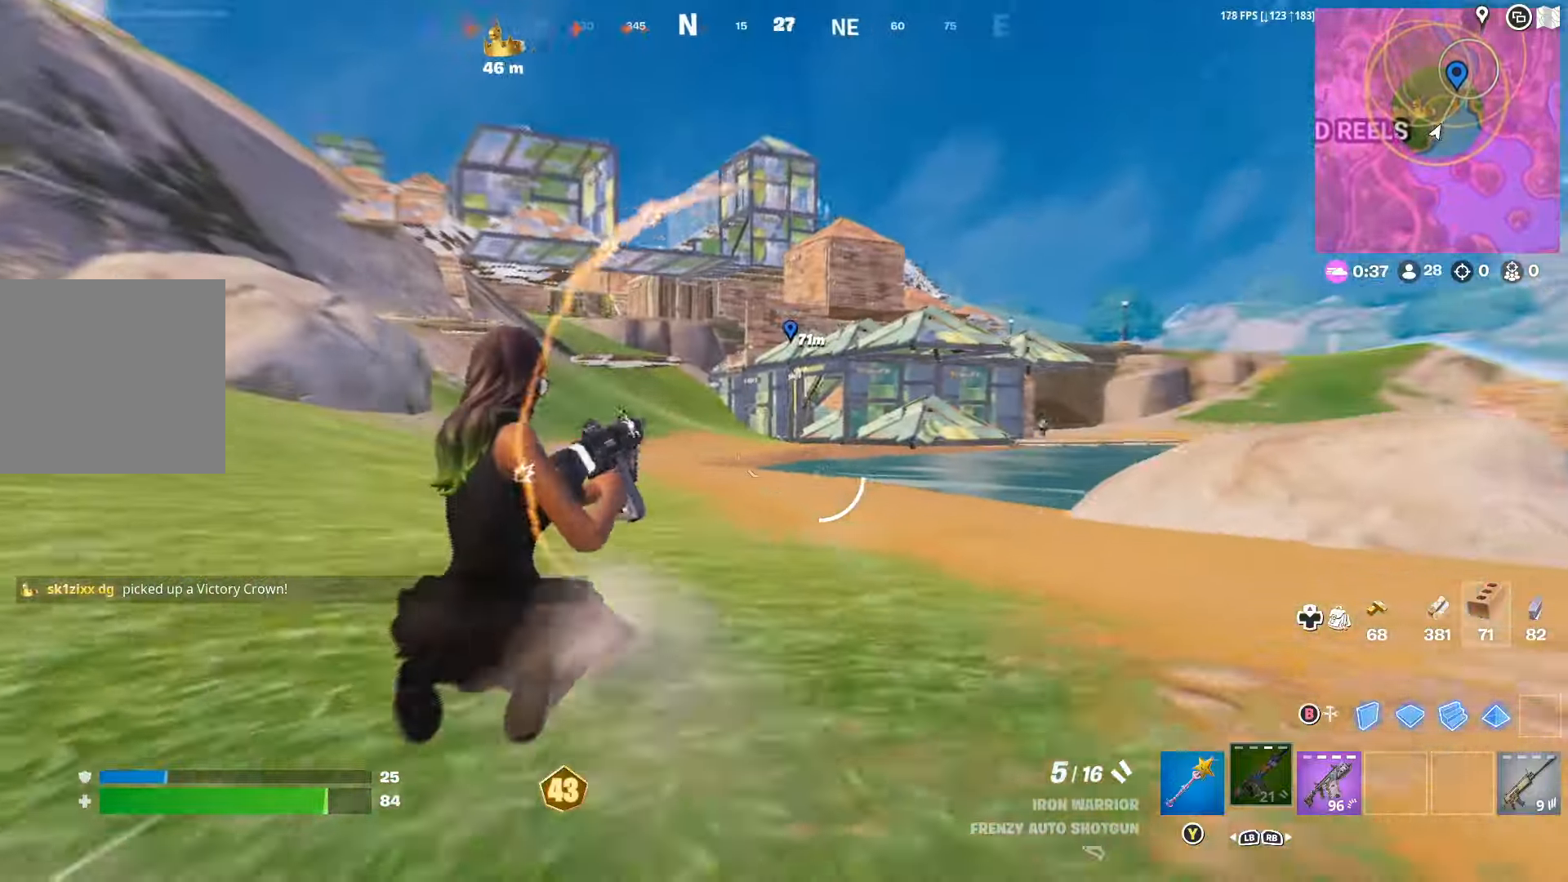
{"buttons": [], "left_stick": "up", "right_stick": "center", "events": [[200, "L1", "down"], [334, "L1", "up"], [400, "left_stick", "up"]]}
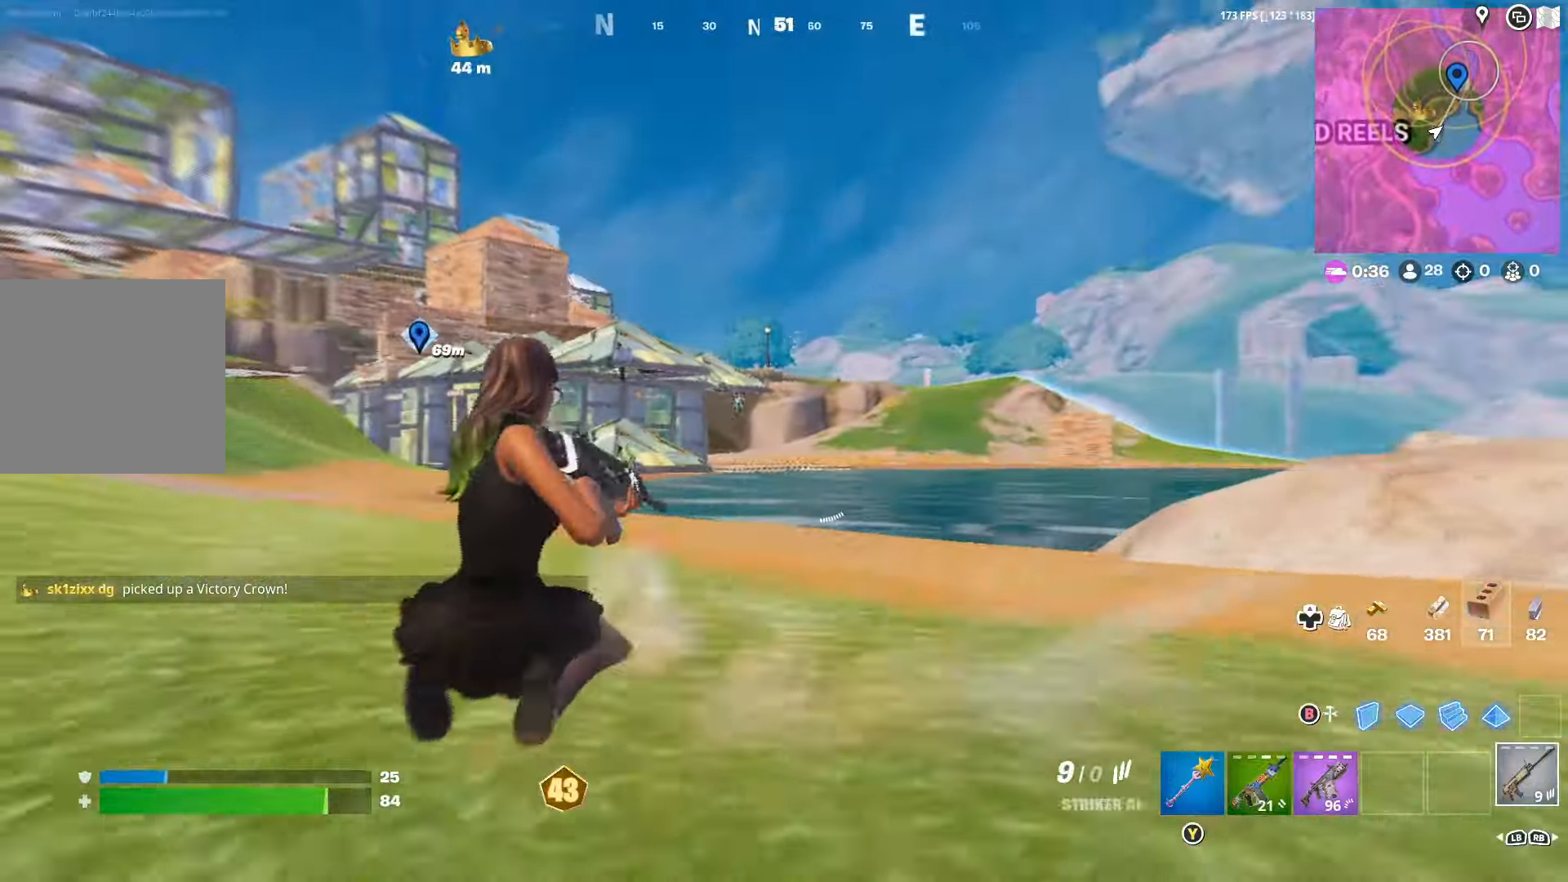
{"buttons": ["L2"], "left_stick": "up-left", "right_stick": "center", "events": [[34, "L2", "down"], [200, "right_stick", "up"], [367, "left_stick", "up-left"], [367, "right_stick", "center"]]}
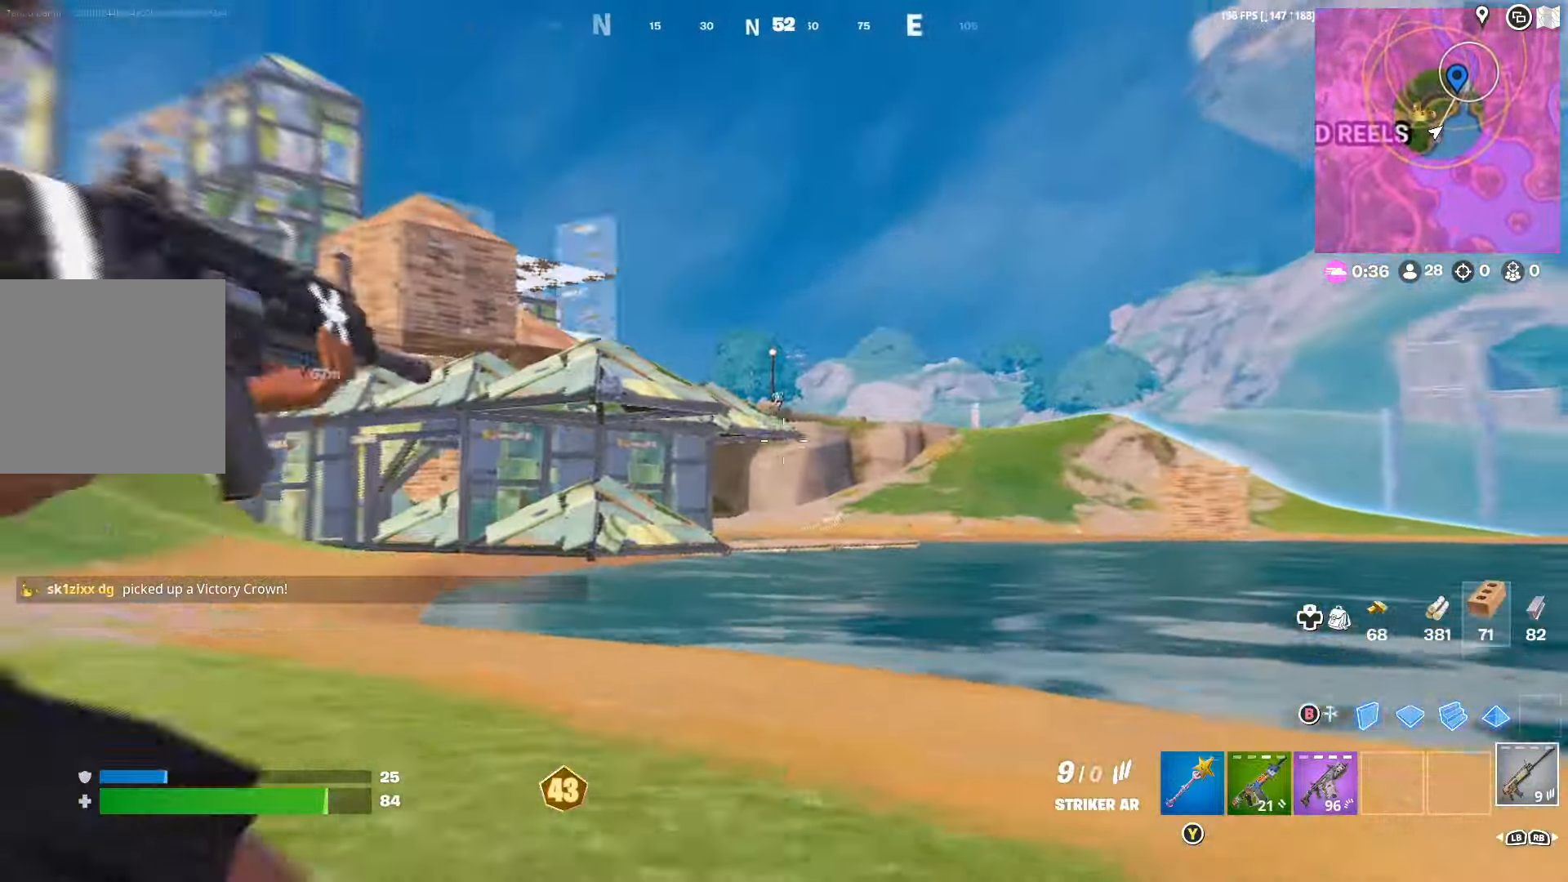
{"buttons": [], "left_stick": "up", "right_stick": "center", "events": [[34, "L2", "up"], [34, "R3", "down"], [100, "DPAD_RIGHT", "down"], [100, "R3", "up"], [100, "right_stick", "left"], [200, "DPAD_RIGHT", "up"], [334, "right_stick", "center"], [500, "left_stick", "up"]]}